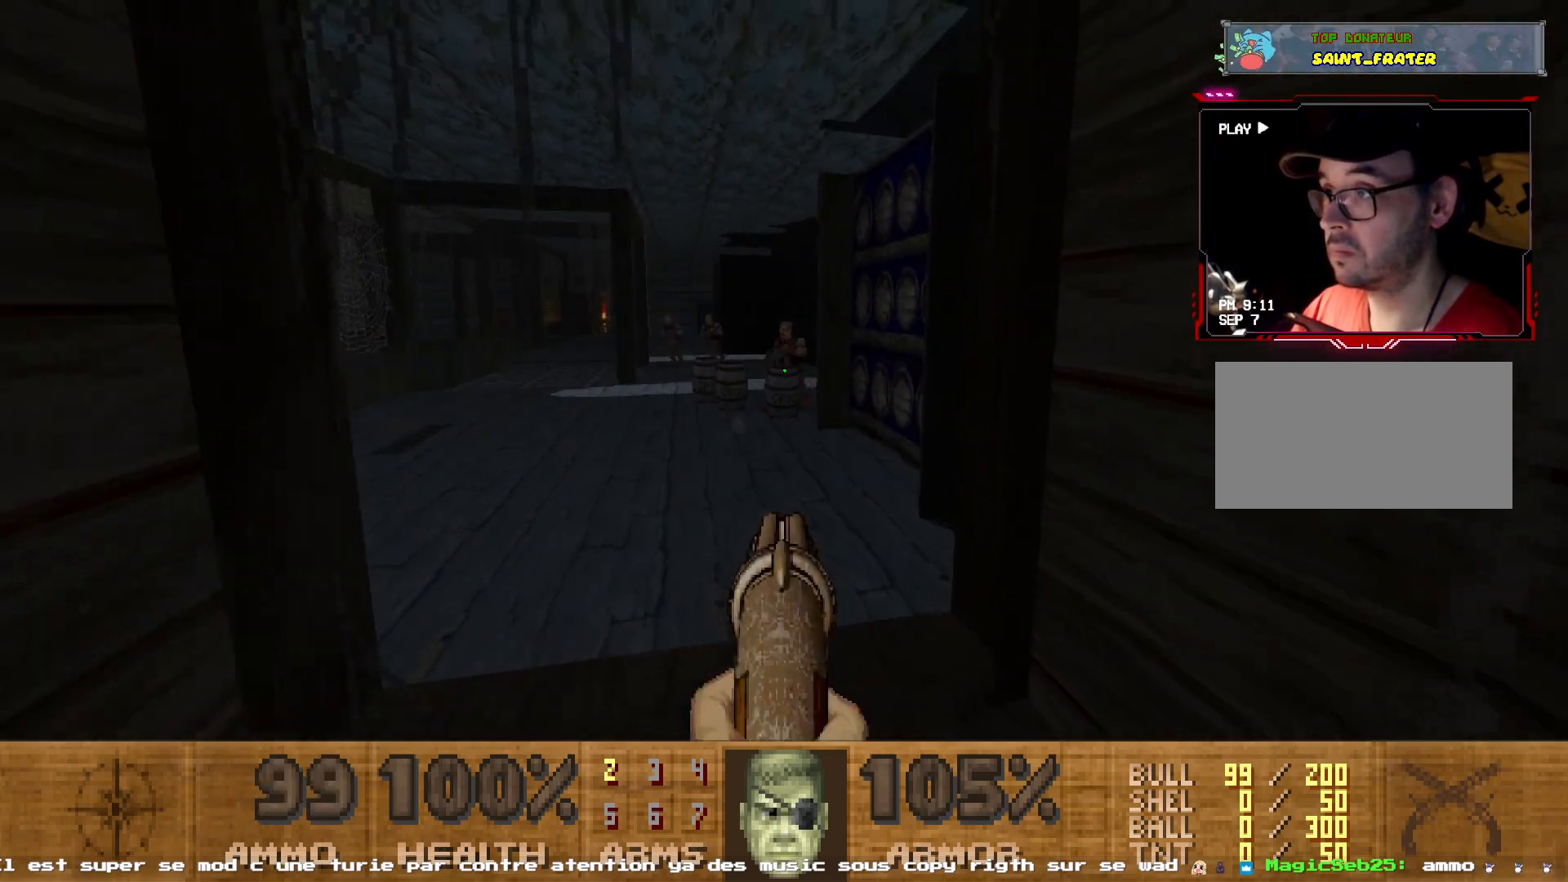
Gameplay with keyboard and mouse; each line is a JSON object with the keys and mouse buttons held at the frame after it. "events" lists presses ("down") and releases ("up") of "1", "2", "3", "4", "5", "a", "d", "e", "q", "r", "s", "shift", "space", "z", "mouse_left", "mouse_wheel", "mouse_right", "mouse_mb4" and "mouse_mb5" between this image and that frame as [ms after this image, input, new state], when the widget could be followed in between. "mouse_left", "mouse_wheel", "mouse_right", "mouse_mb4", "mouse_mb5" = the "left", "wheel", "right", "mb4", "mb5" buttons of the "mouse" list. No other keys are recorded. "wheel" means that the mouse wheel is clicked or scrolled. Not read: mouse_move.
{"keys": [], "mouse": [], "events": [[100, "z", "up"], [233, "s", "down"], [383, "mouse_left", "up"], [383, "s", "up"]]}
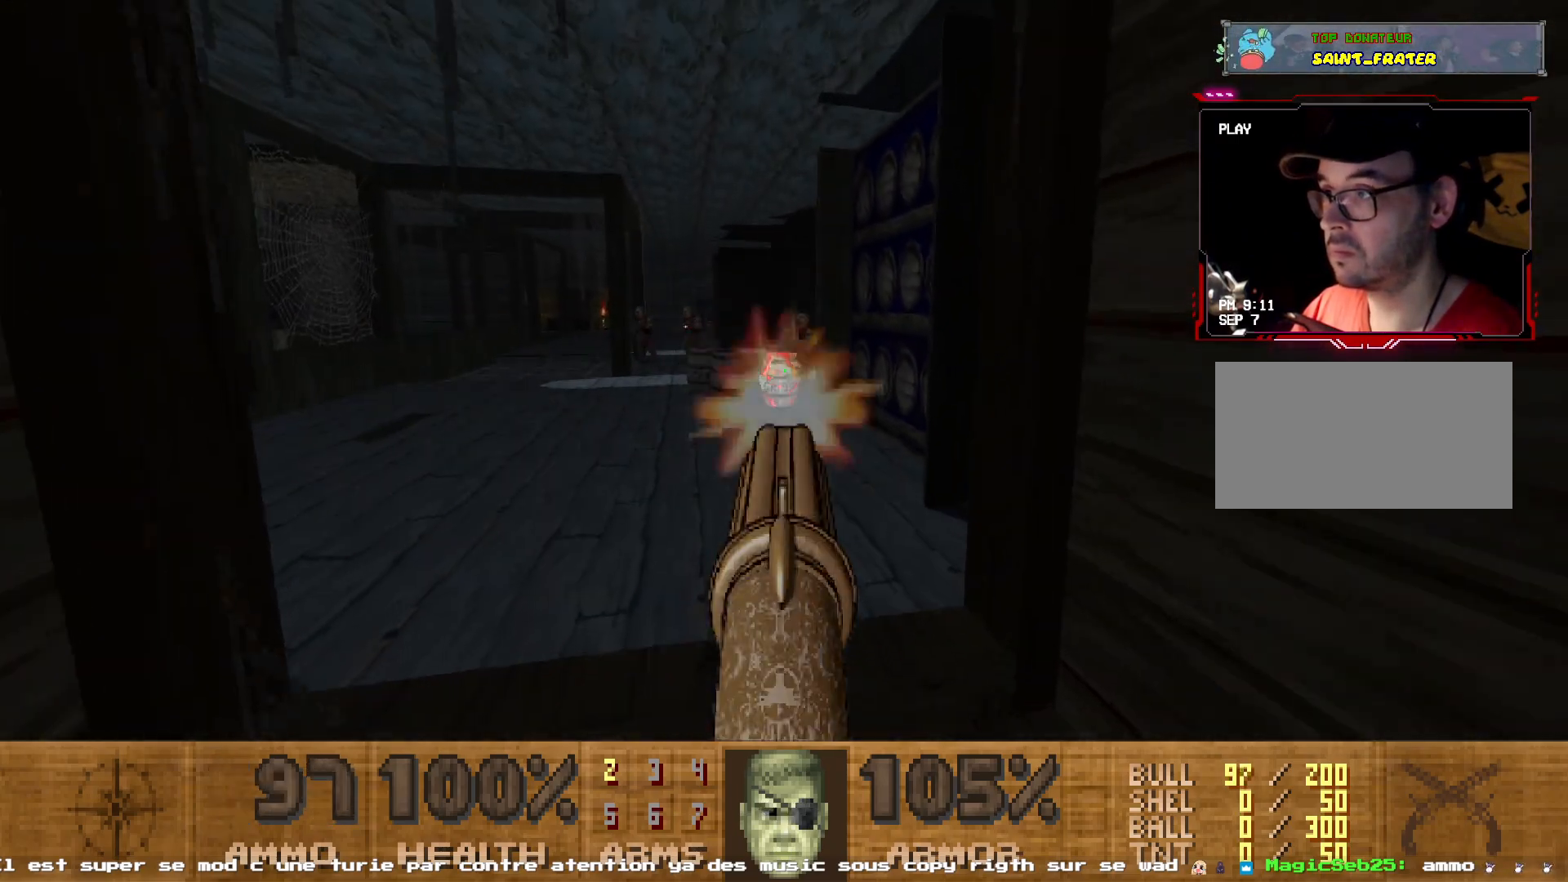
{"keys": [], "mouse": [], "events": [[250, "q", "down"], [450, "q", "up"]]}
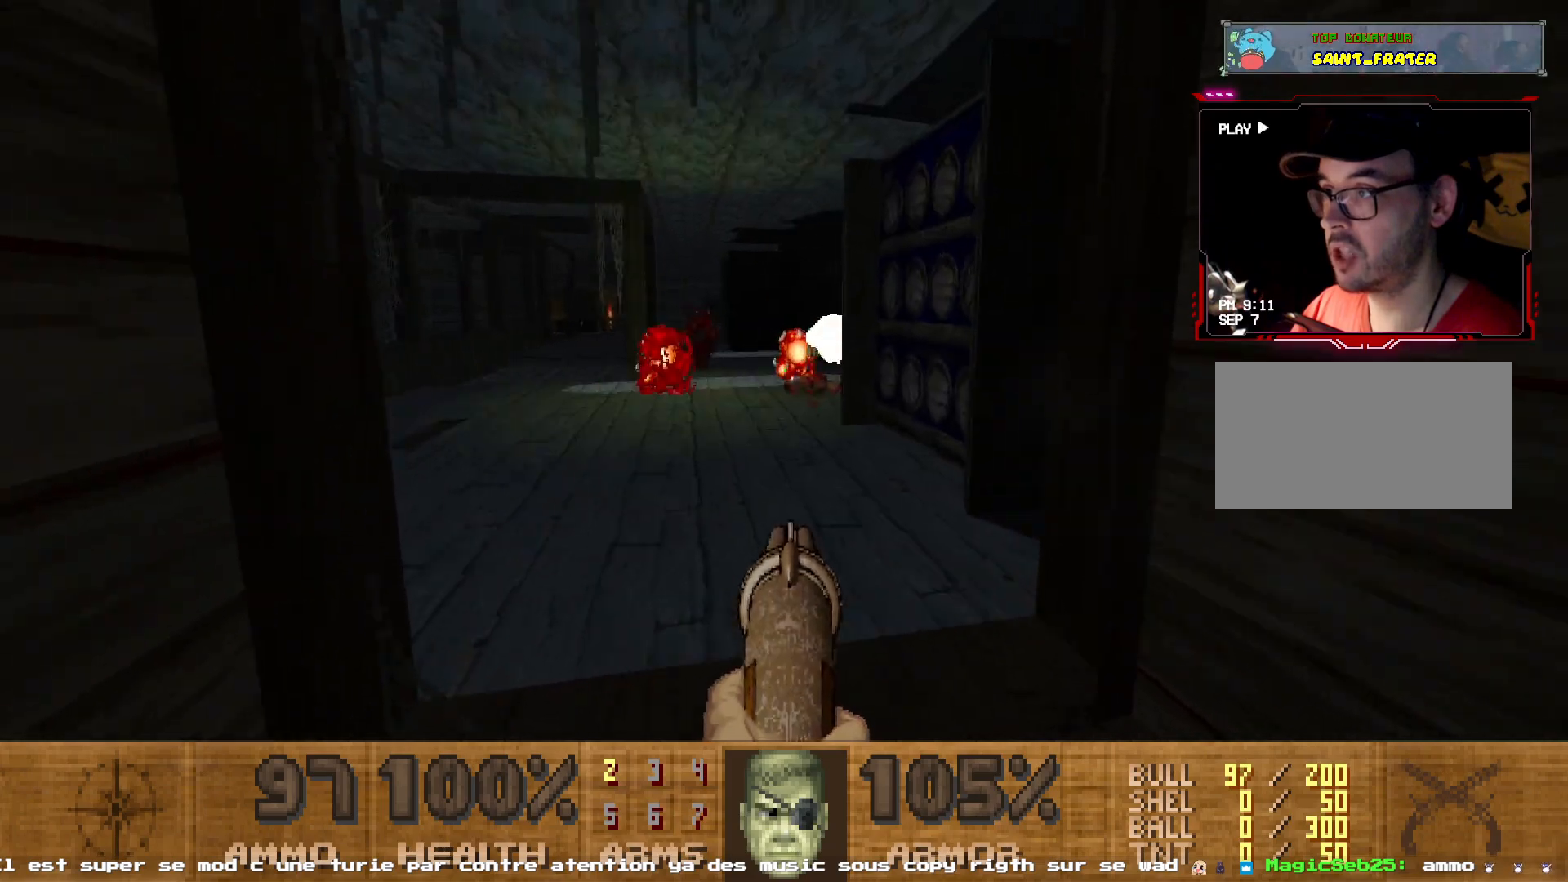
{"keys": [], "mouse": [], "events": [[33, "d", "down"], [83, "z", "down"], [183, "d", "up"], [217, "z", "up"]]}
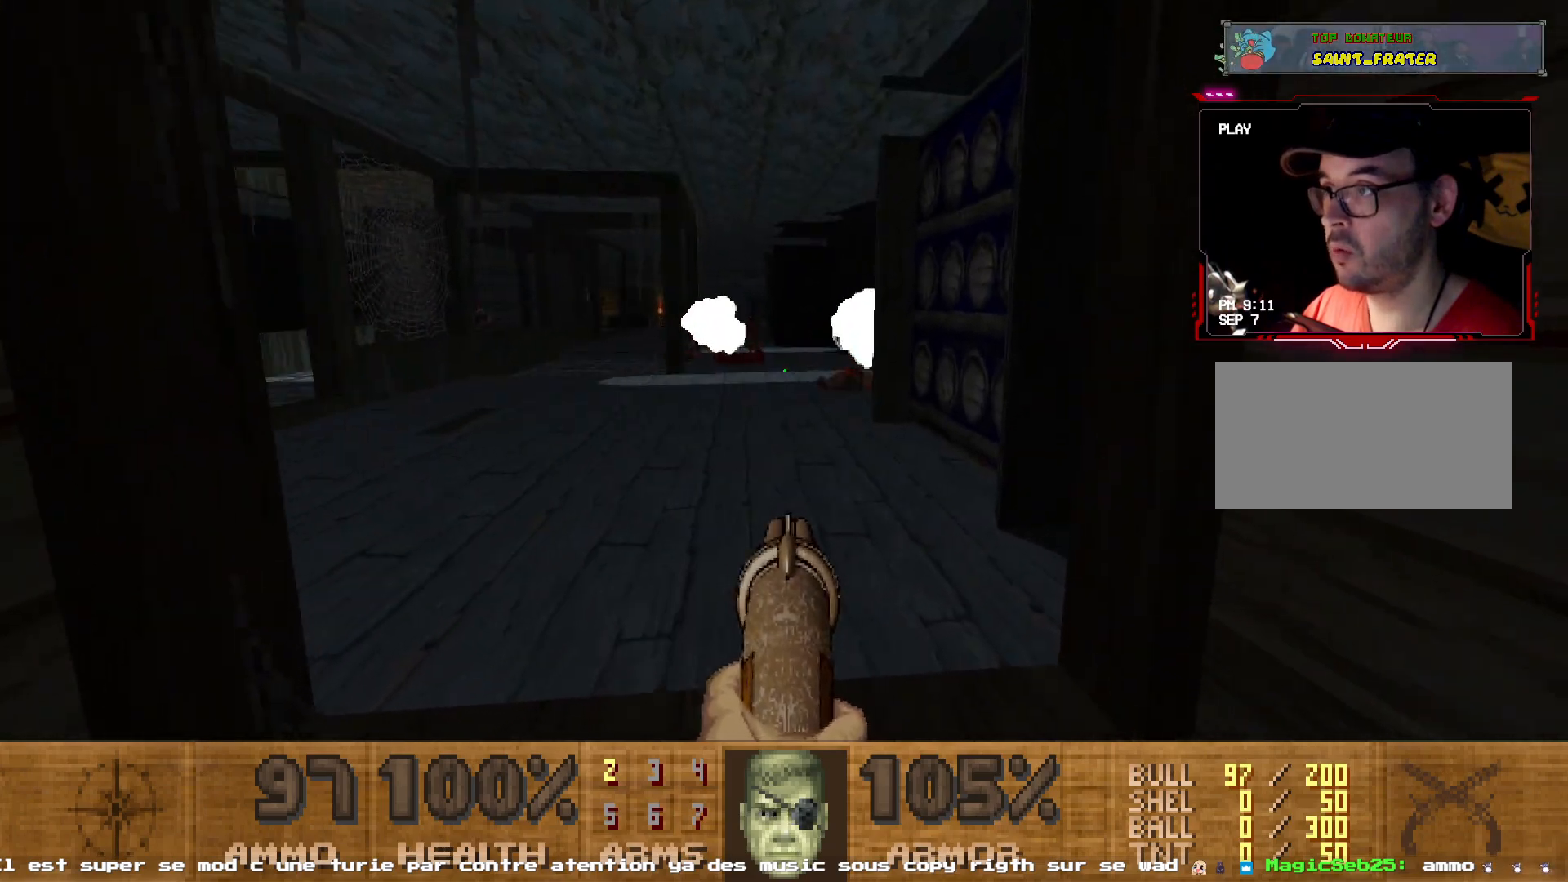
{"keys": ["q", "z"], "mouse": [], "events": [[50, "z", "down"], [283, "z", "up"], [383, "z", "down"], [433, "q", "down"]]}
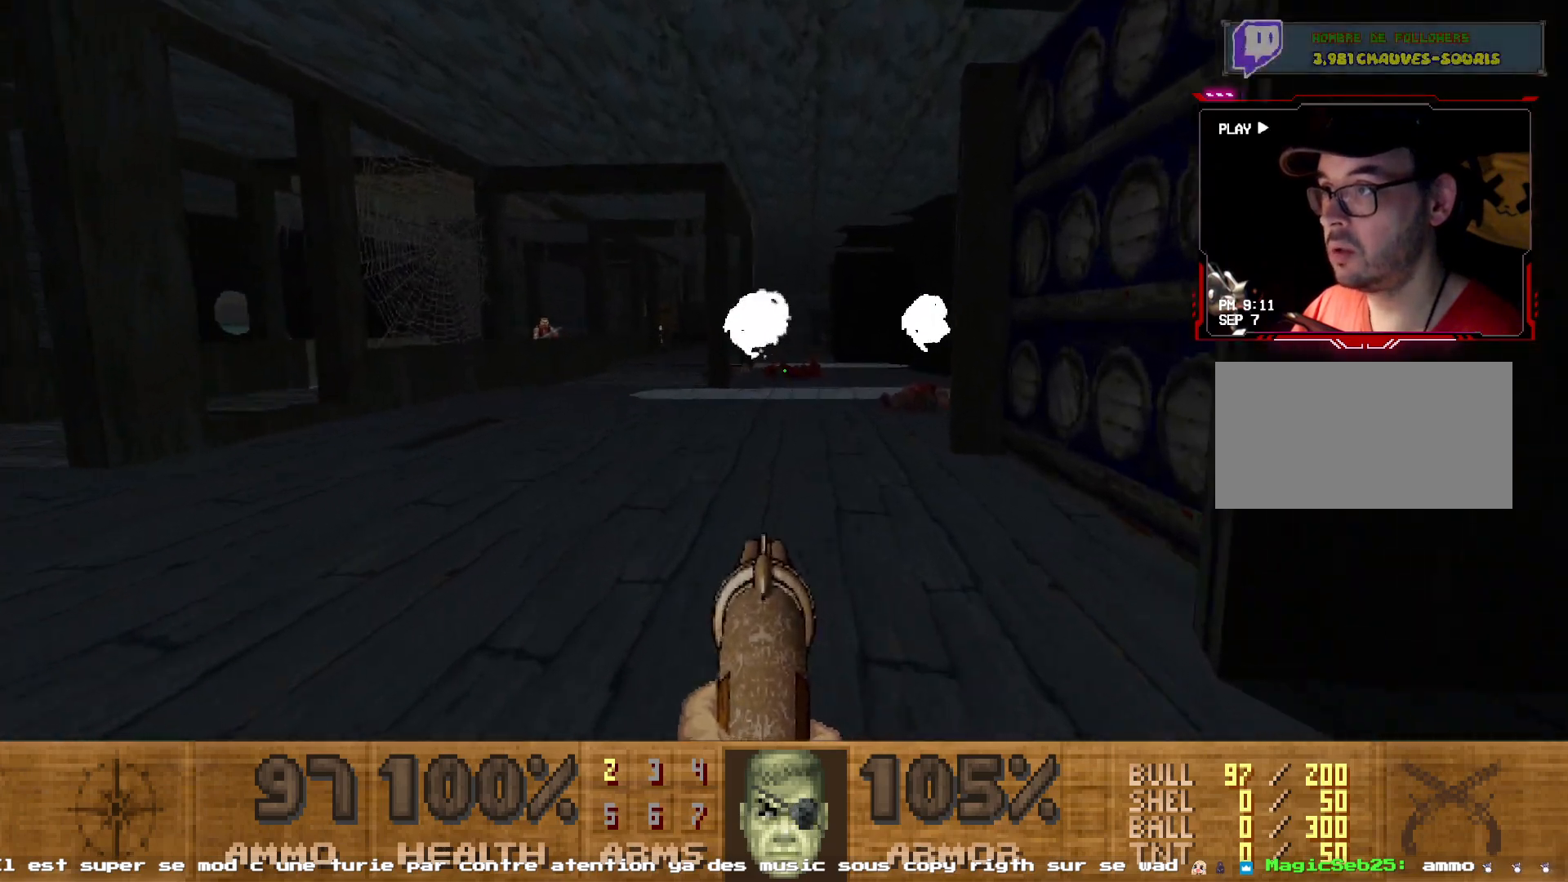
{"keys": [], "mouse": [], "events": [[67, "q", "up"], [67, "z", "up"], [250, "z", "down"], [350, "z", "up"]]}
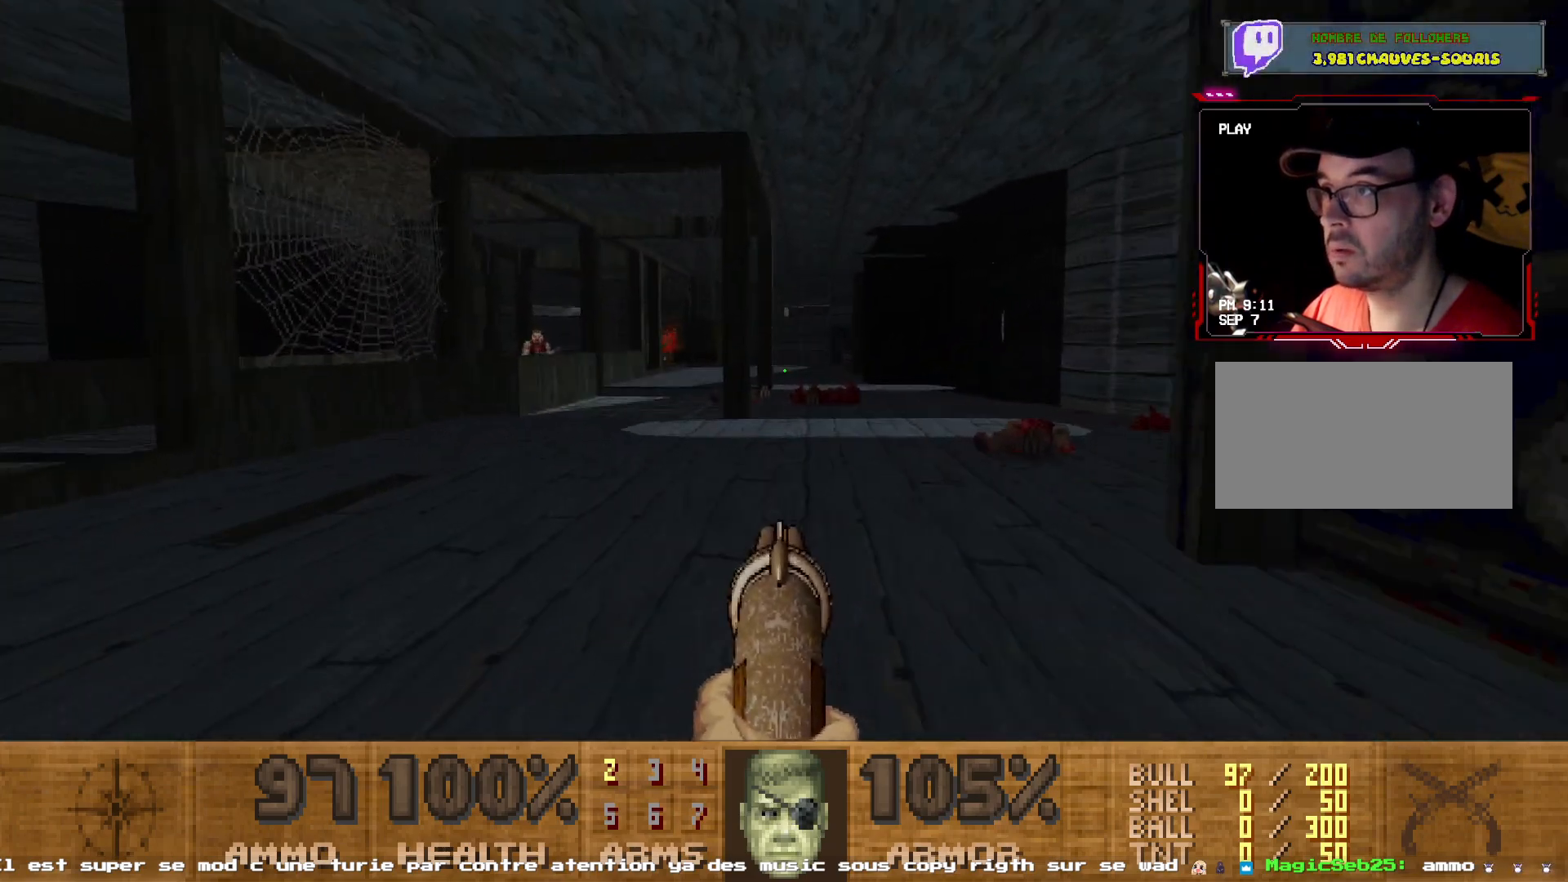
{"keys": [], "mouse": [], "events": [[183, "s", "down"], [367, "s", "up"]]}
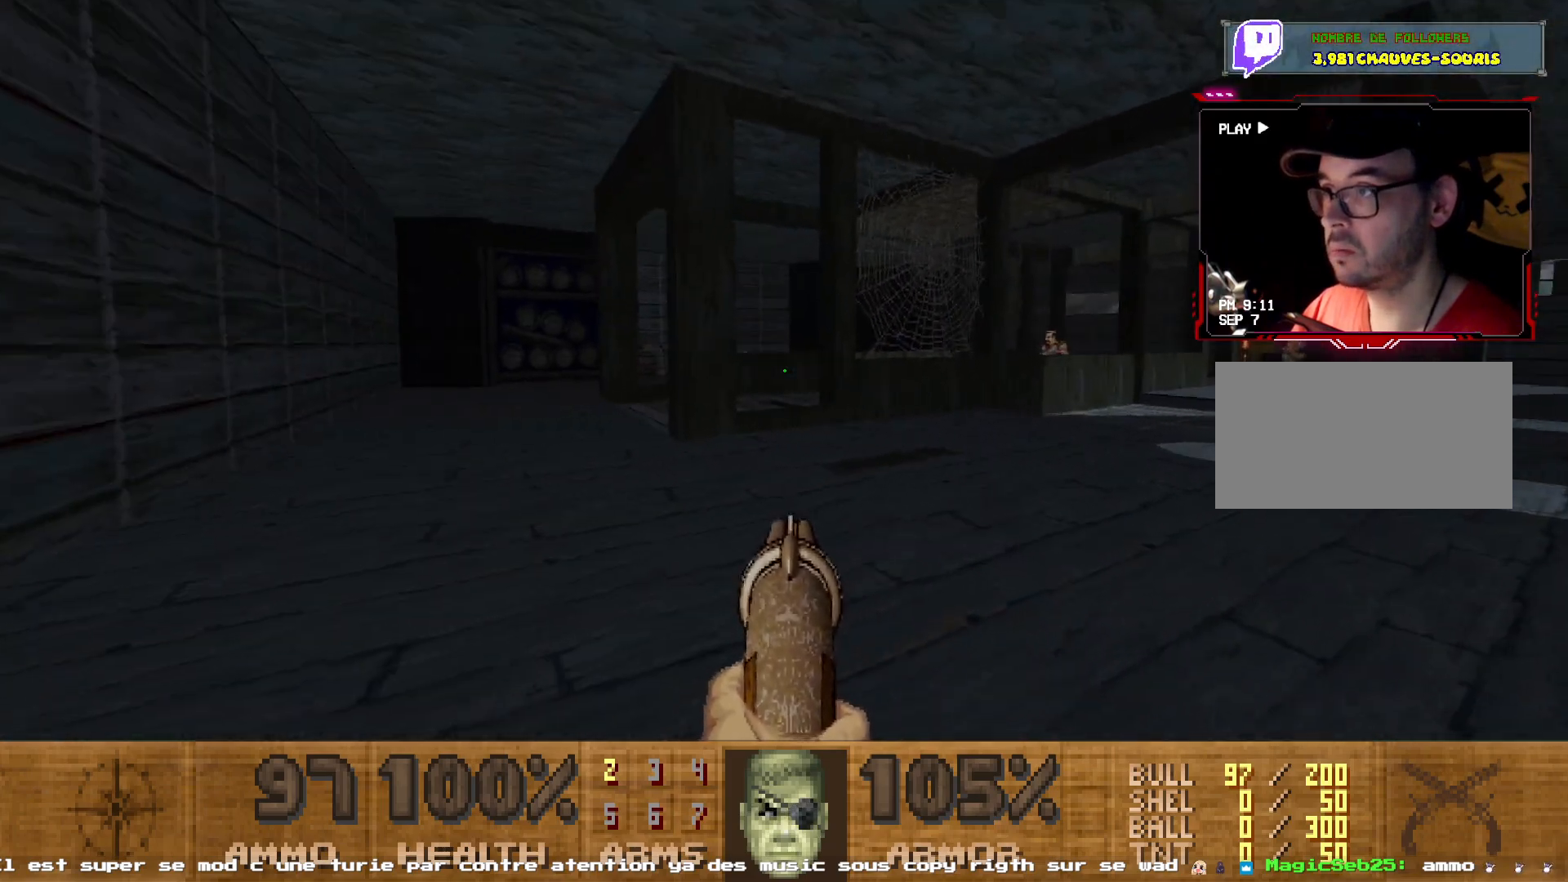
{"keys": ["q"], "mouse": [], "events": [[333, "q", "down"]]}
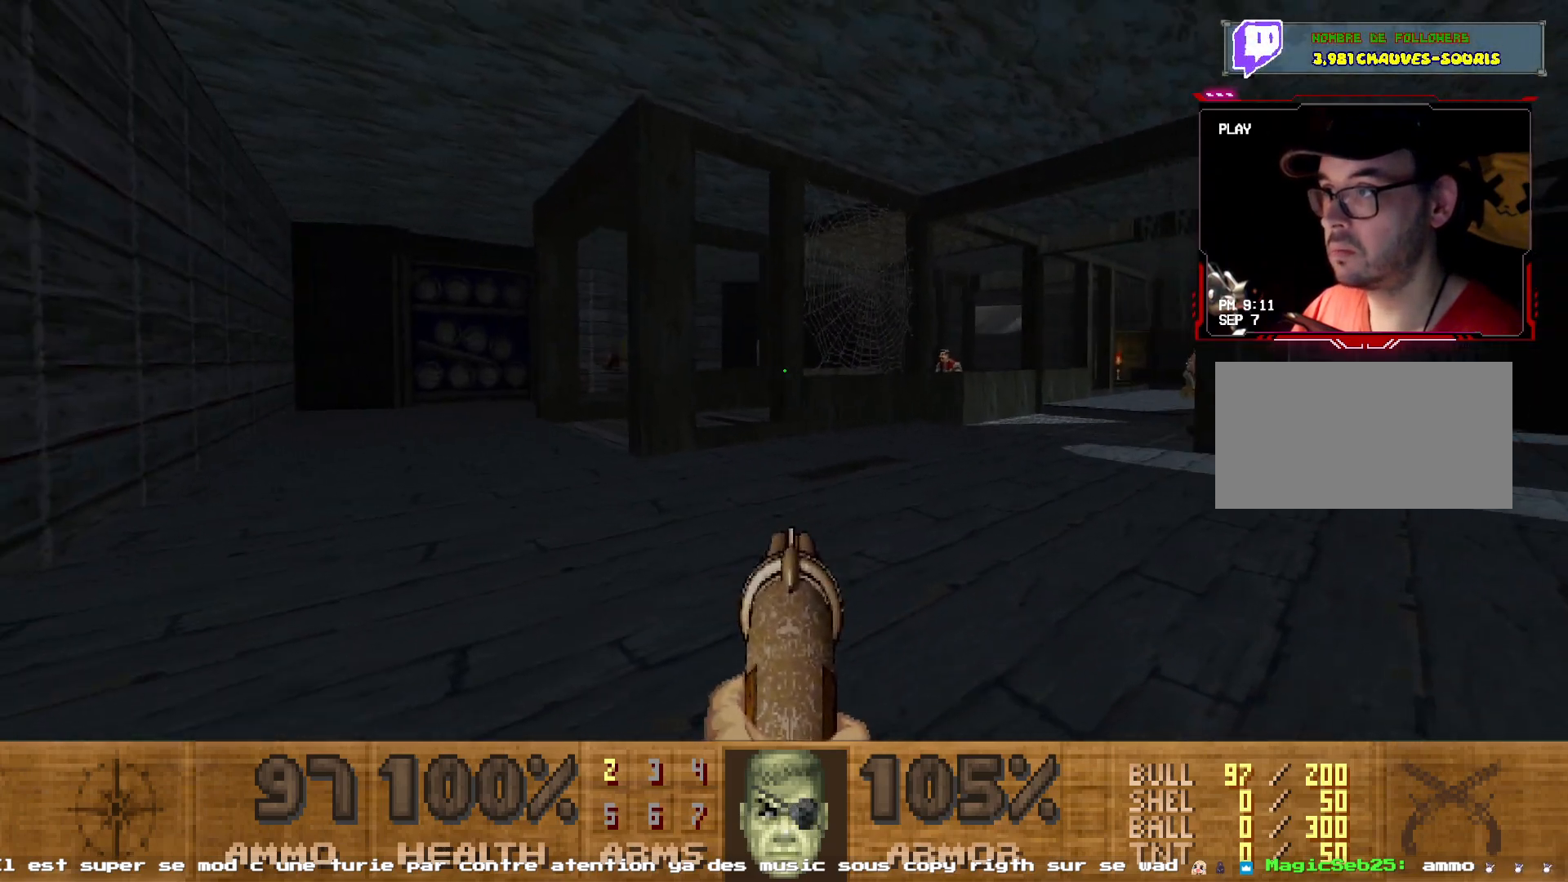
{"keys": ["z"], "mouse": [], "events": [[17, "q", "up"], [400, "z", "down"]]}
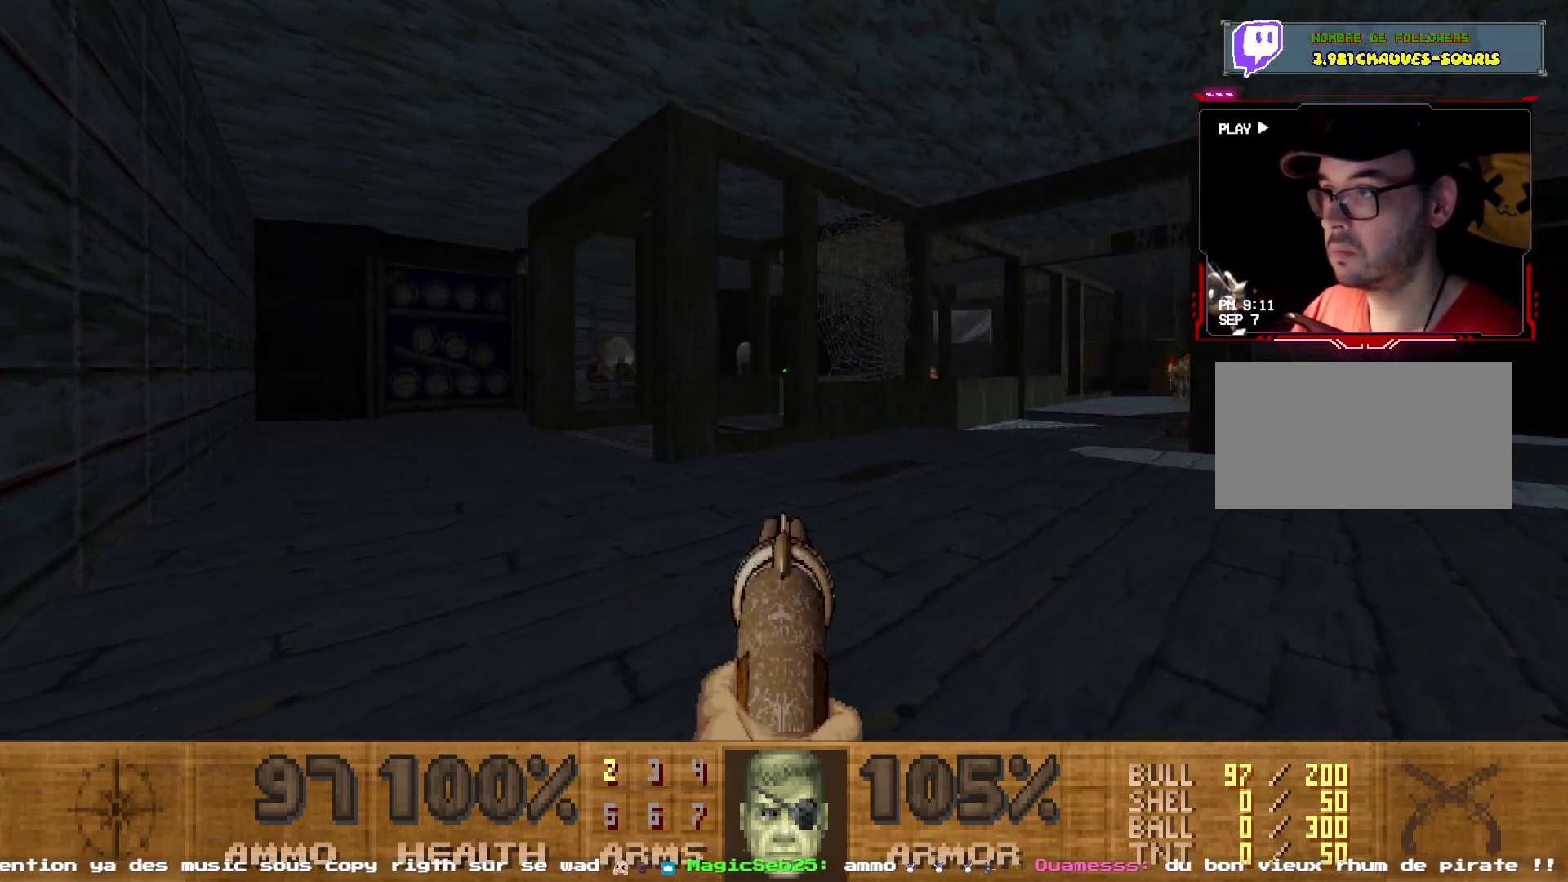
{"keys": [], "mouse": [], "events": [[267, "q", "down"], [317, "z", "up"], [467, "q", "up"]]}
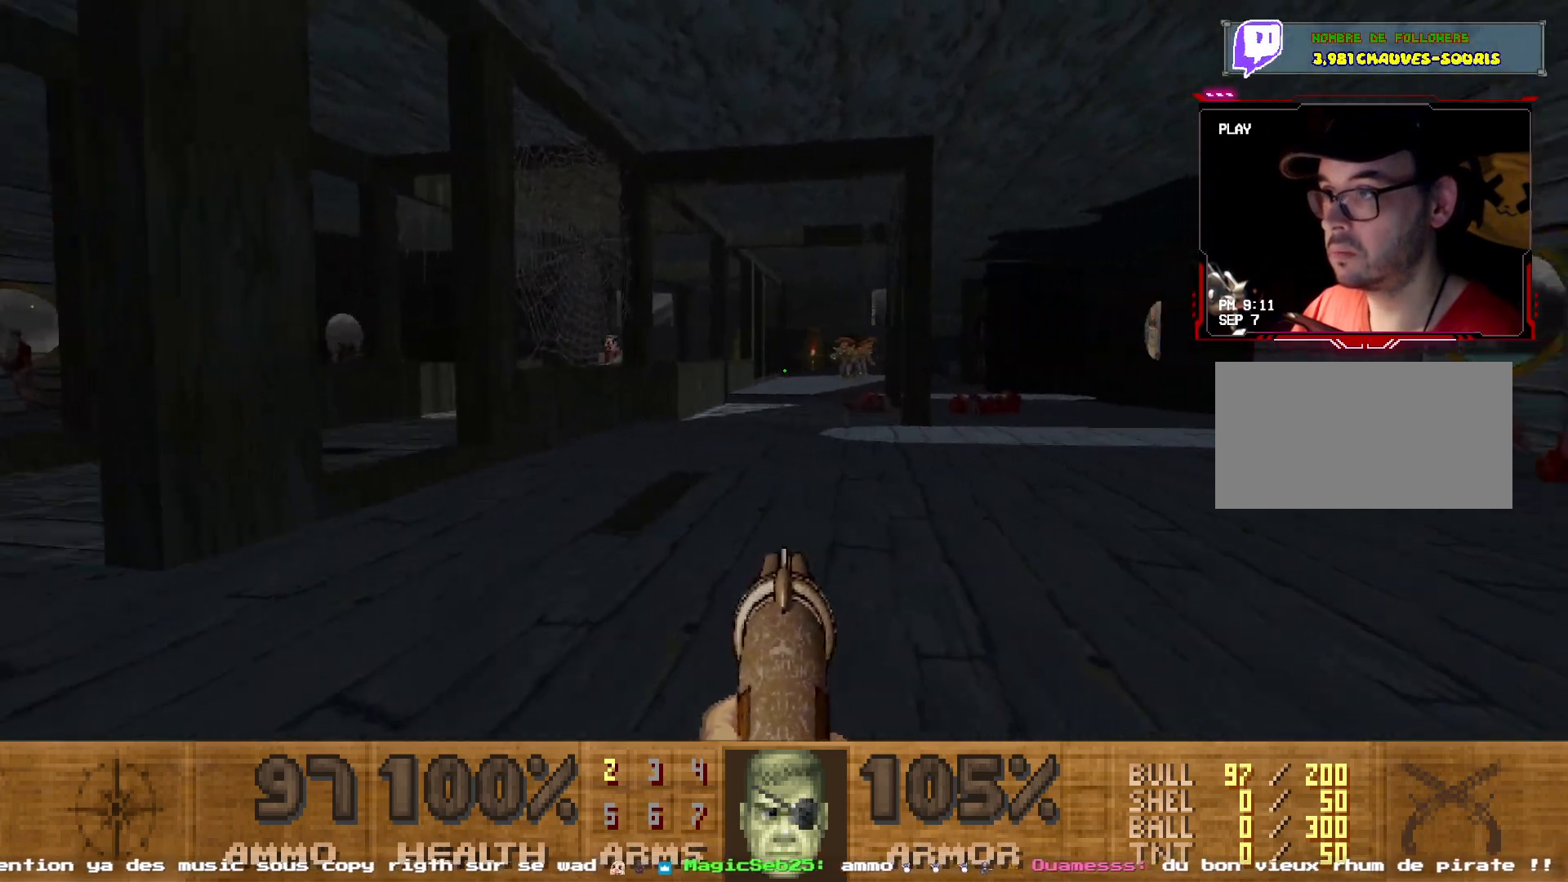
{"keys": ["s"], "mouse": [], "events": [[150, "d", "down"], [150, "z", "down"], [200, "mouse_left", "down"], [283, "d", "up"], [333, "z", "up"], [417, "mouse_left", "up"], [433, "s", "down"]]}
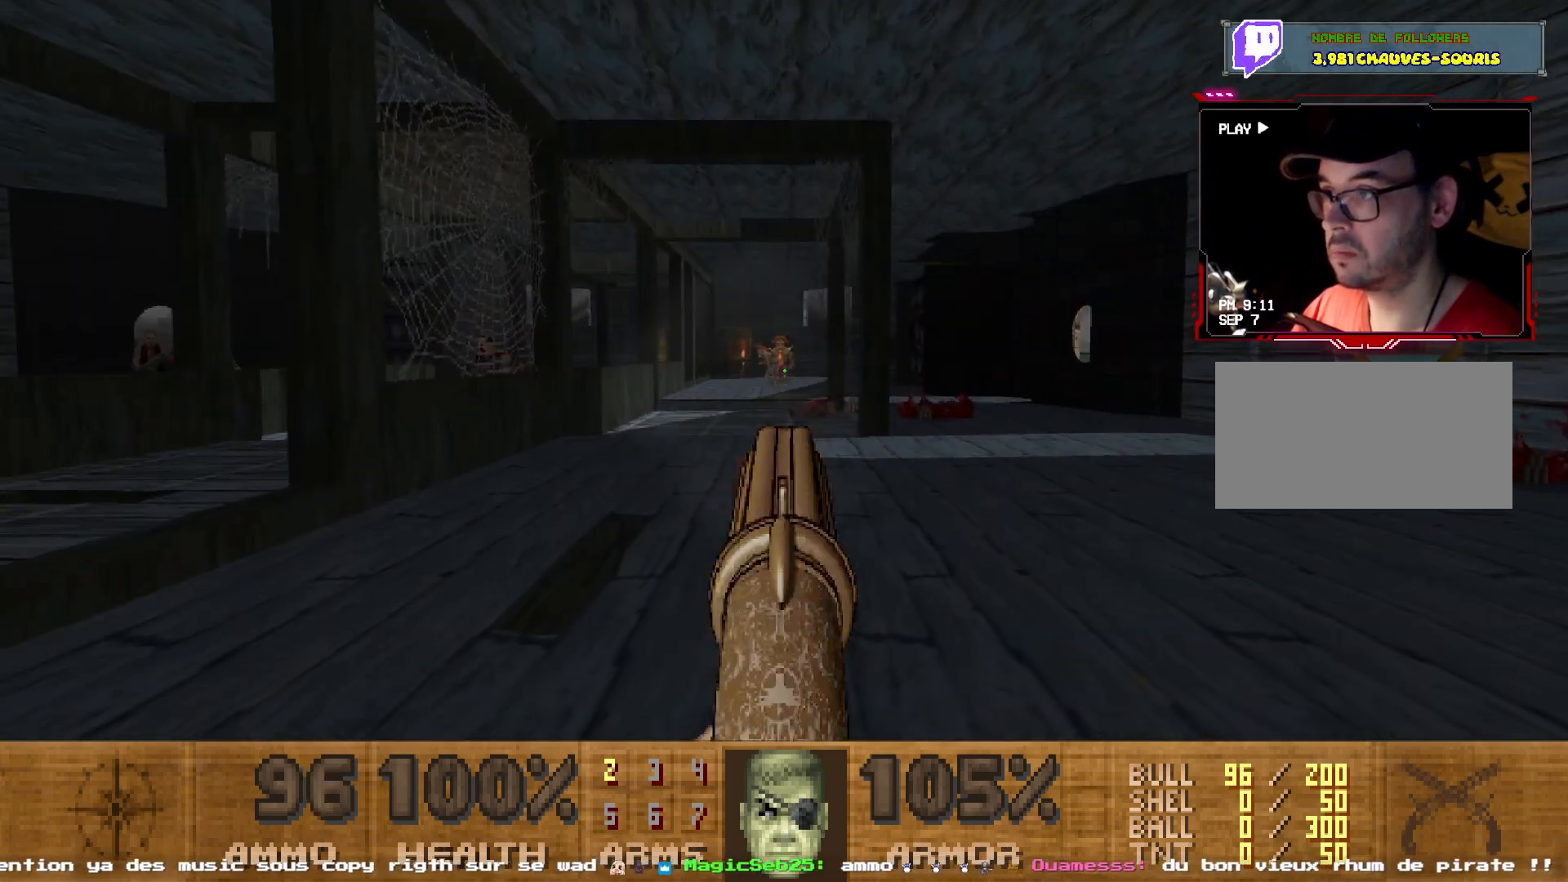
{"keys": ["d"], "mouse": [], "events": [[17, "d", "down"], [117, "s", "up"], [200, "d", "up"], [300, "d", "down"], [350, "d", "up"], [450, "d", "down"]]}
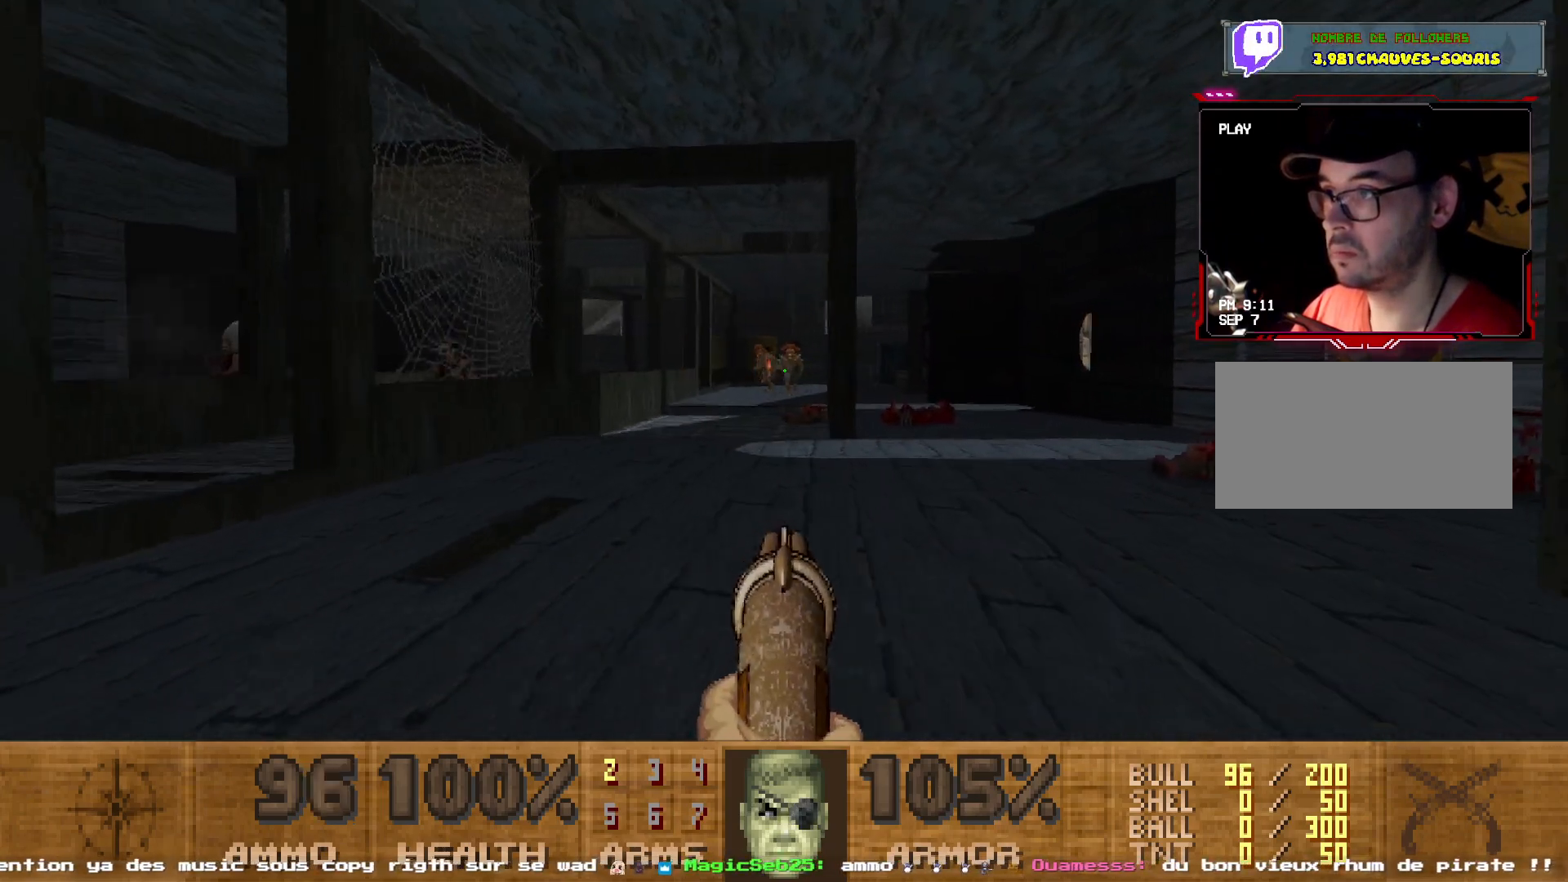
{"keys": ["d", "z"], "mouse": [], "events": [[133, "d", "up"], [133, "z", "down"], [467, "d", "down"]]}
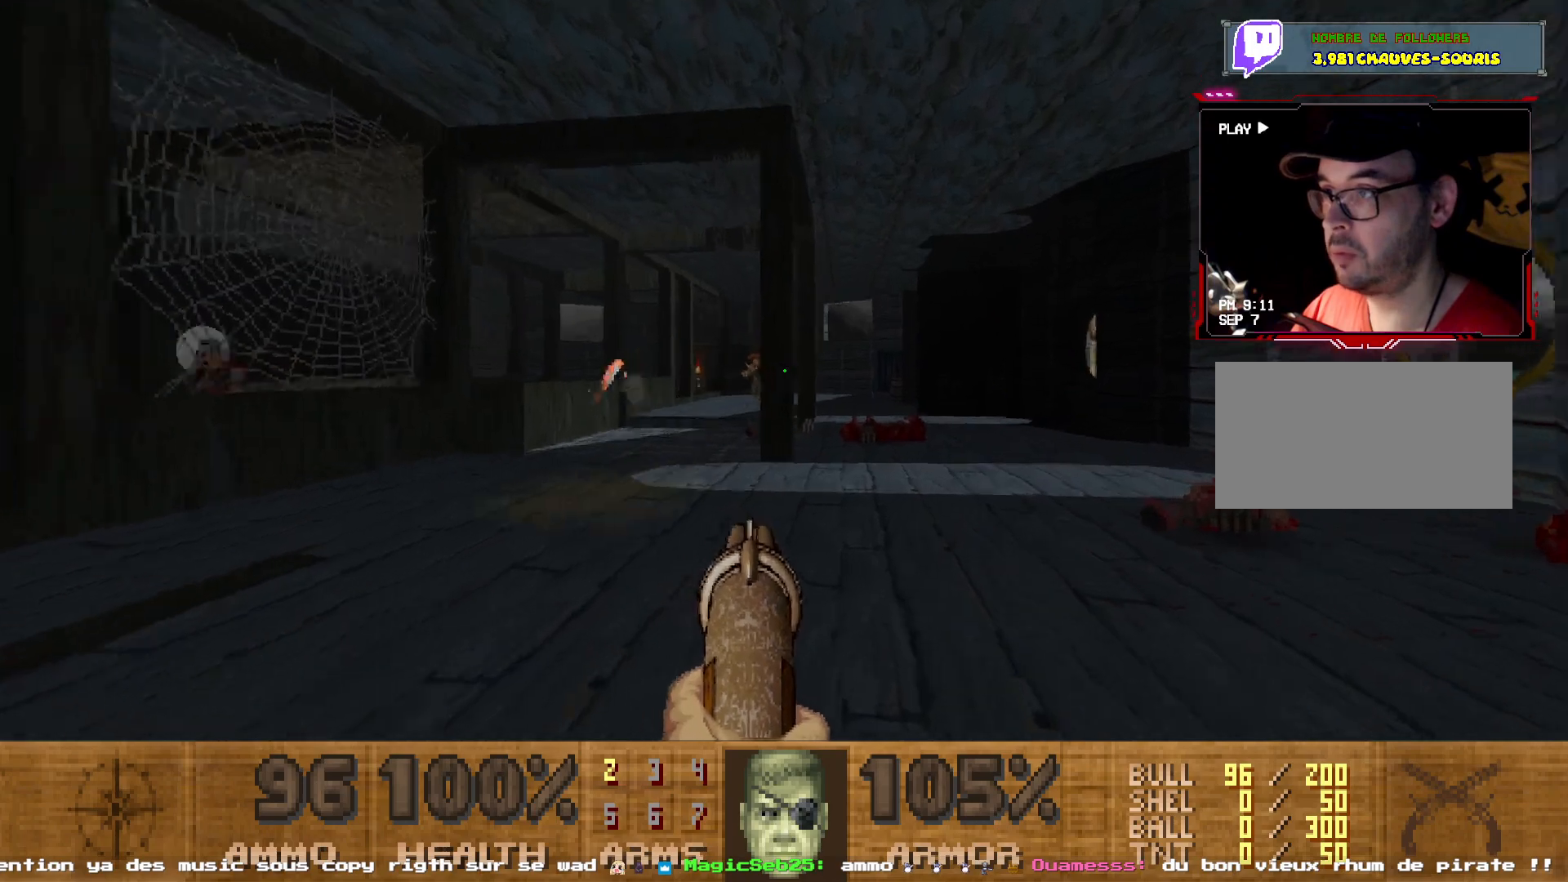
{"keys": ["q"], "mouse": [], "events": [[17, "z", "up"], [150, "d", "up"], [283, "z", "down"], [333, "q", "down"], [383, "z", "up"]]}
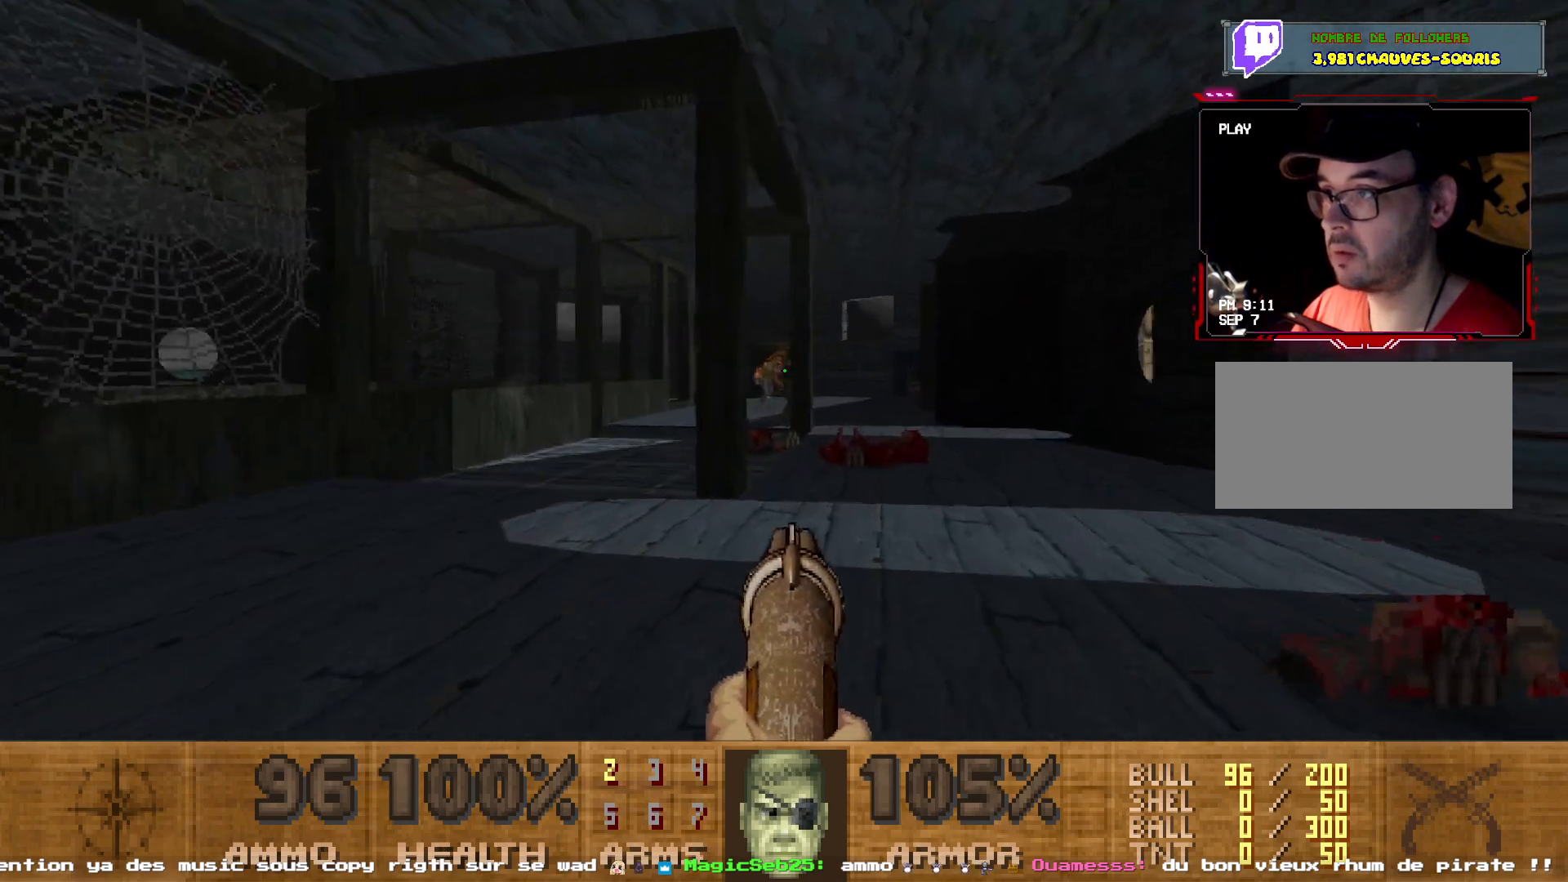
{"keys": ["d"], "mouse": ["left"], "events": [[167, "z", "down"], [383, "mouse_left", "down"], [400, "q", "up"], [400, "z", "up"], [483, "d", "down"]]}
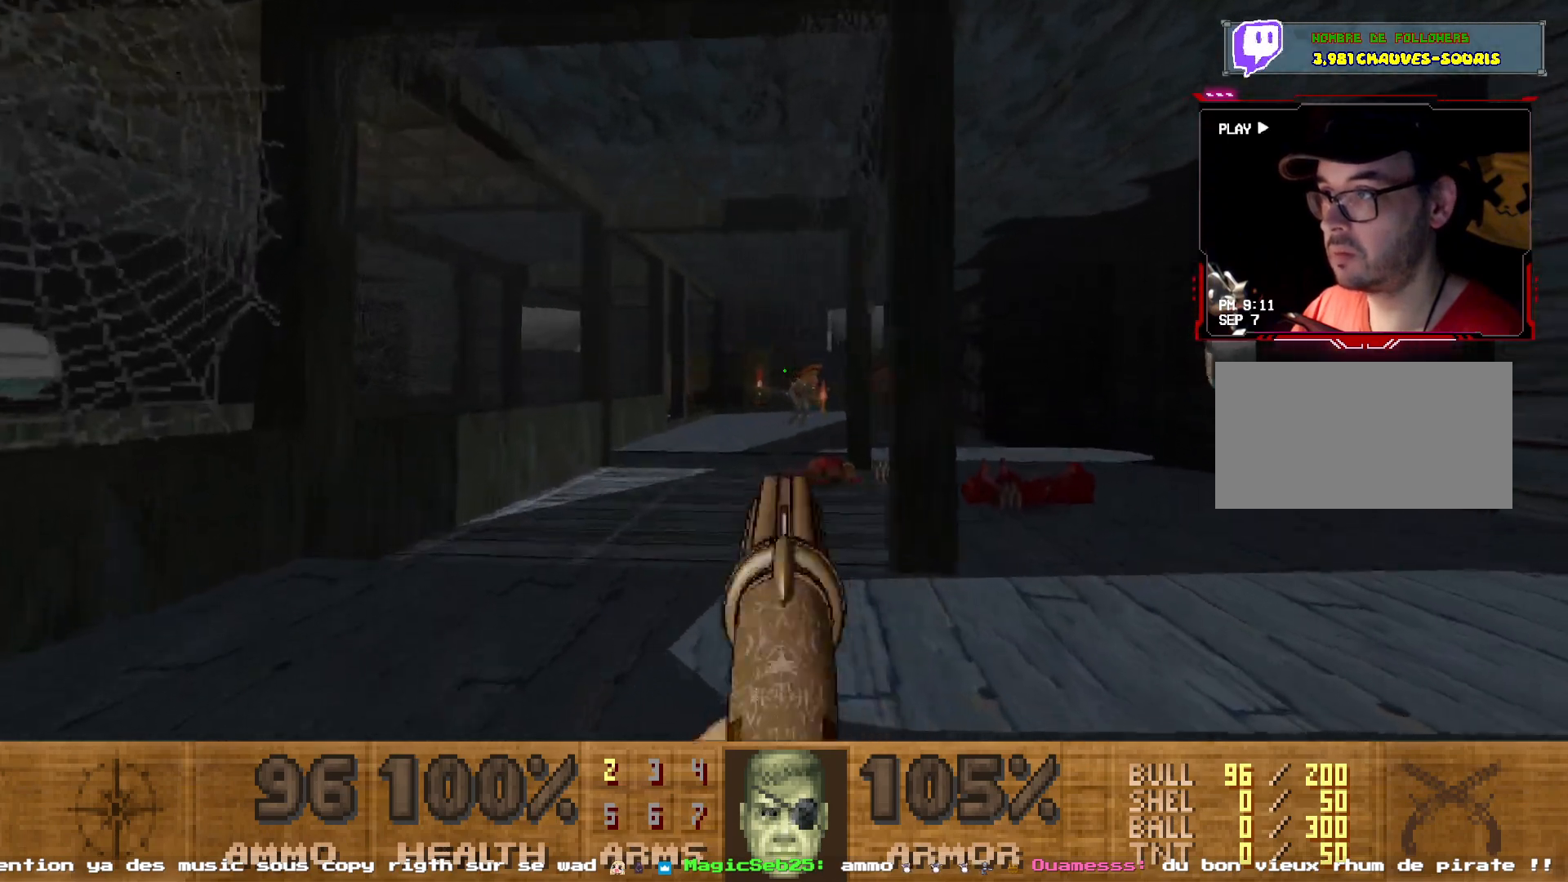
{"keys": ["d", "z"], "mouse": [], "events": [[33, "s", "down"], [67, "mouse_left", "up"], [267, "s", "up"], [500, "z", "down"]]}
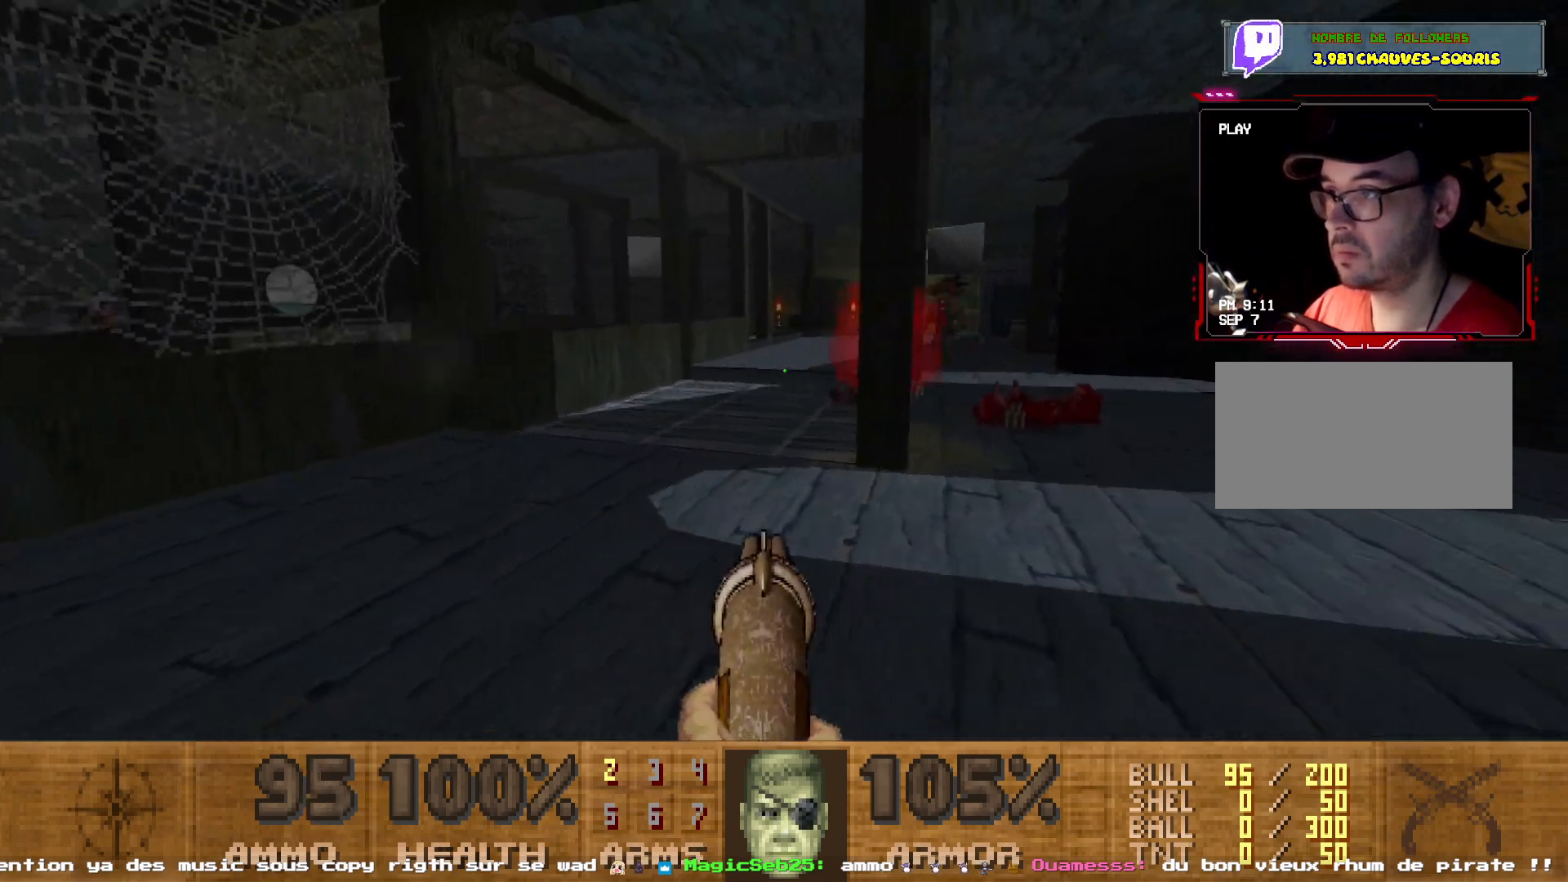
{"keys": ["z"], "mouse": [], "events": [[200, "d", "up"], [233, "z", "up"], [383, "z", "down"]]}
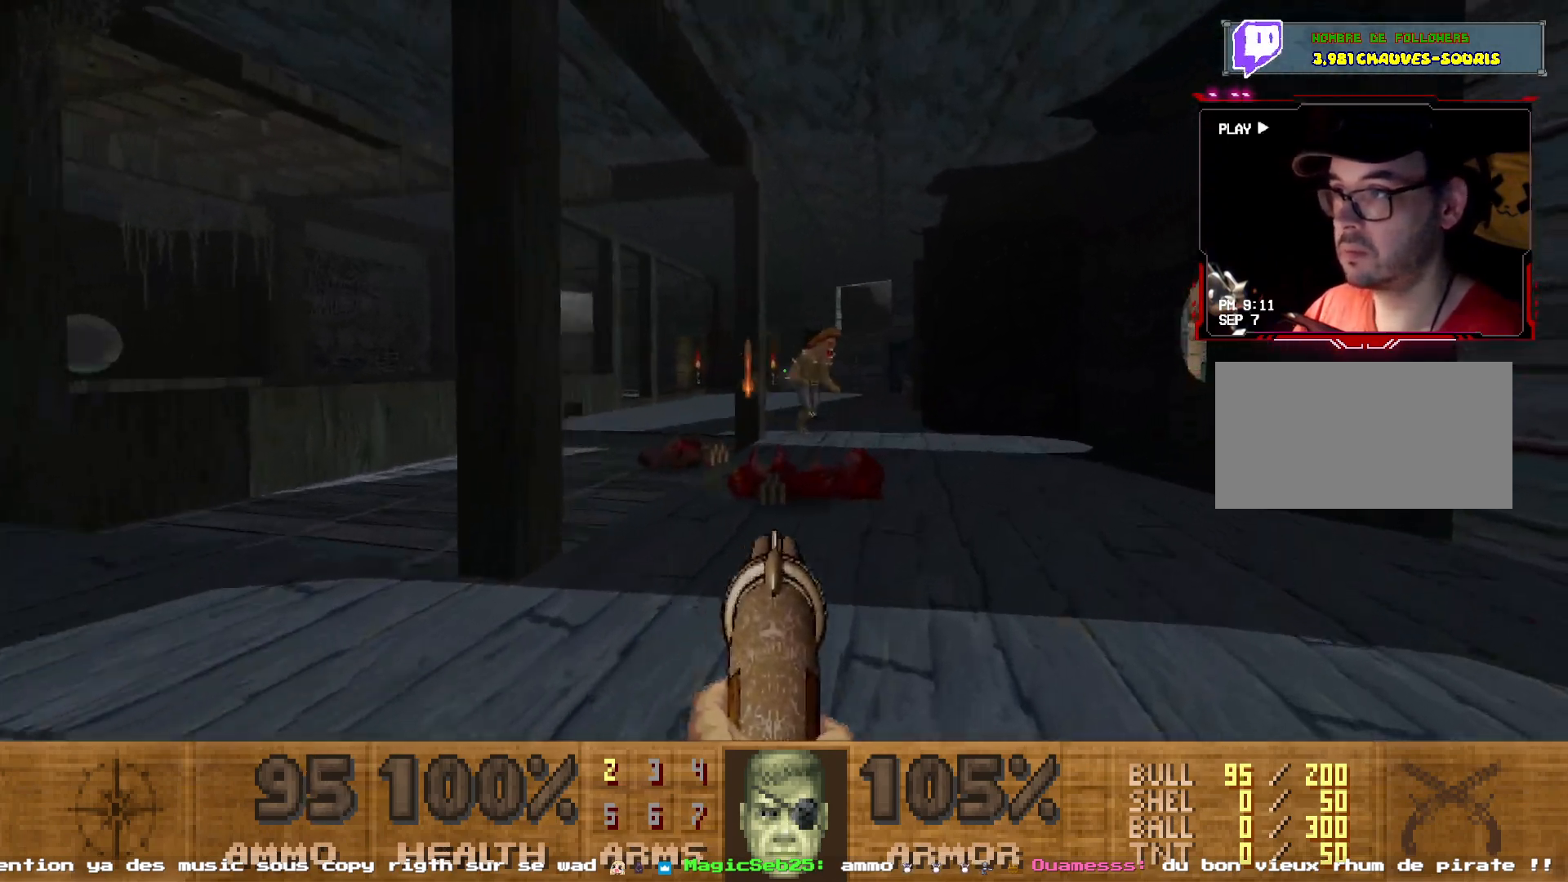
{"keys": ["q", "s"], "mouse": [], "events": [[17, "z", "up"], [117, "mouse_left", "down"], [200, "d", "down"], [300, "mouse_left", "up"], [350, "d", "up"], [450, "q", "down"], [483, "s", "down"]]}
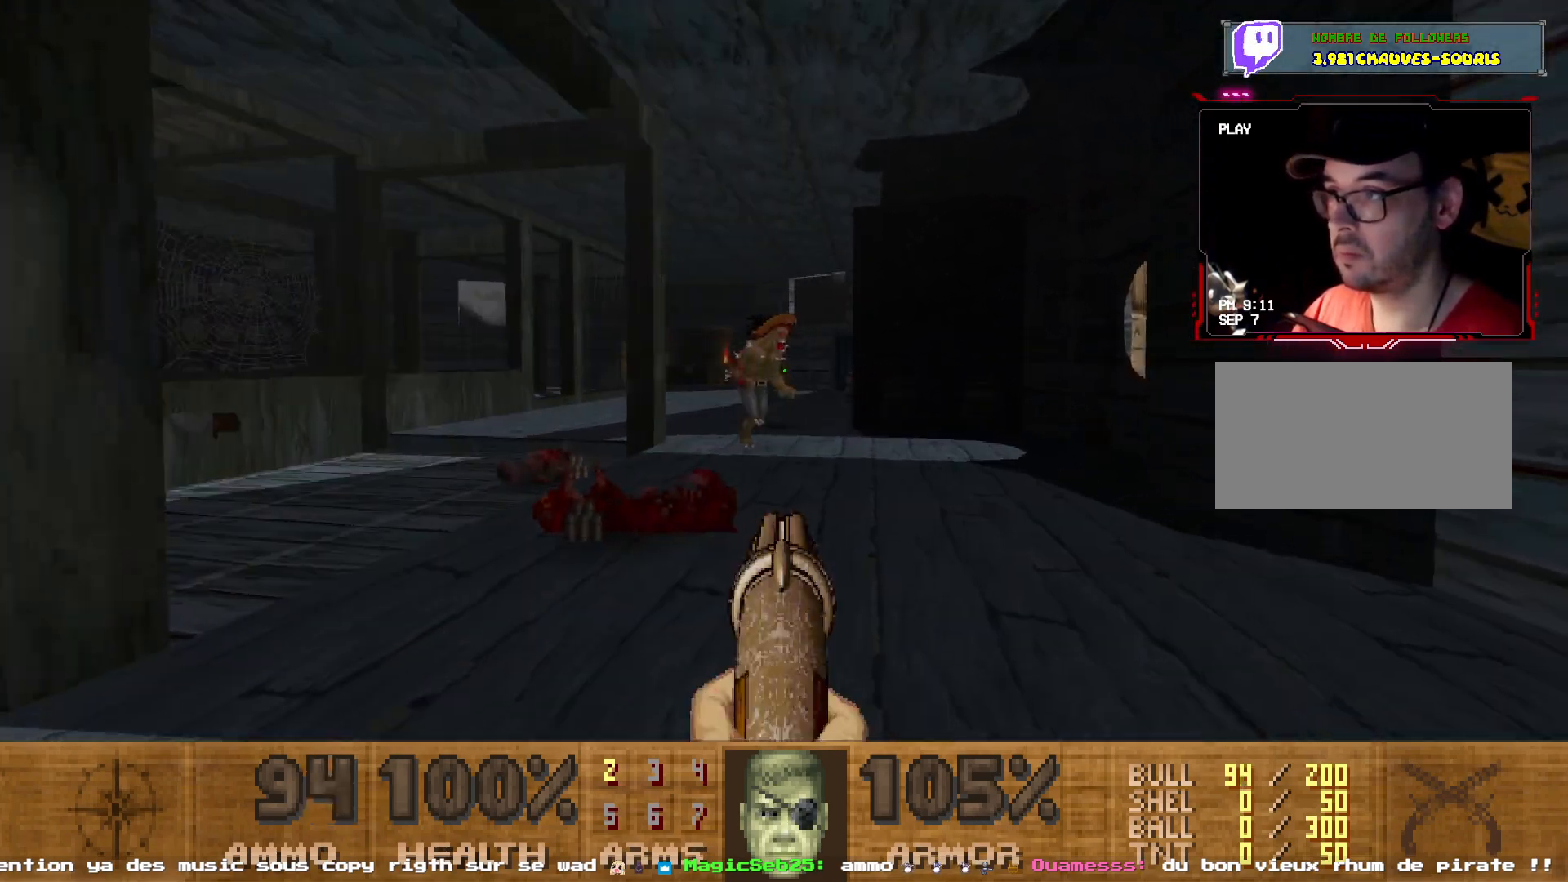
{"keys": [], "mouse": ["left"], "events": [[33, "q", "up"], [133, "q", "down"], [133, "s", "up"], [233, "q", "up"], [267, "z", "down"], [367, "d", "down"], [383, "mouse_left", "down"], [417, "z", "up"], [500, "d", "up"]]}
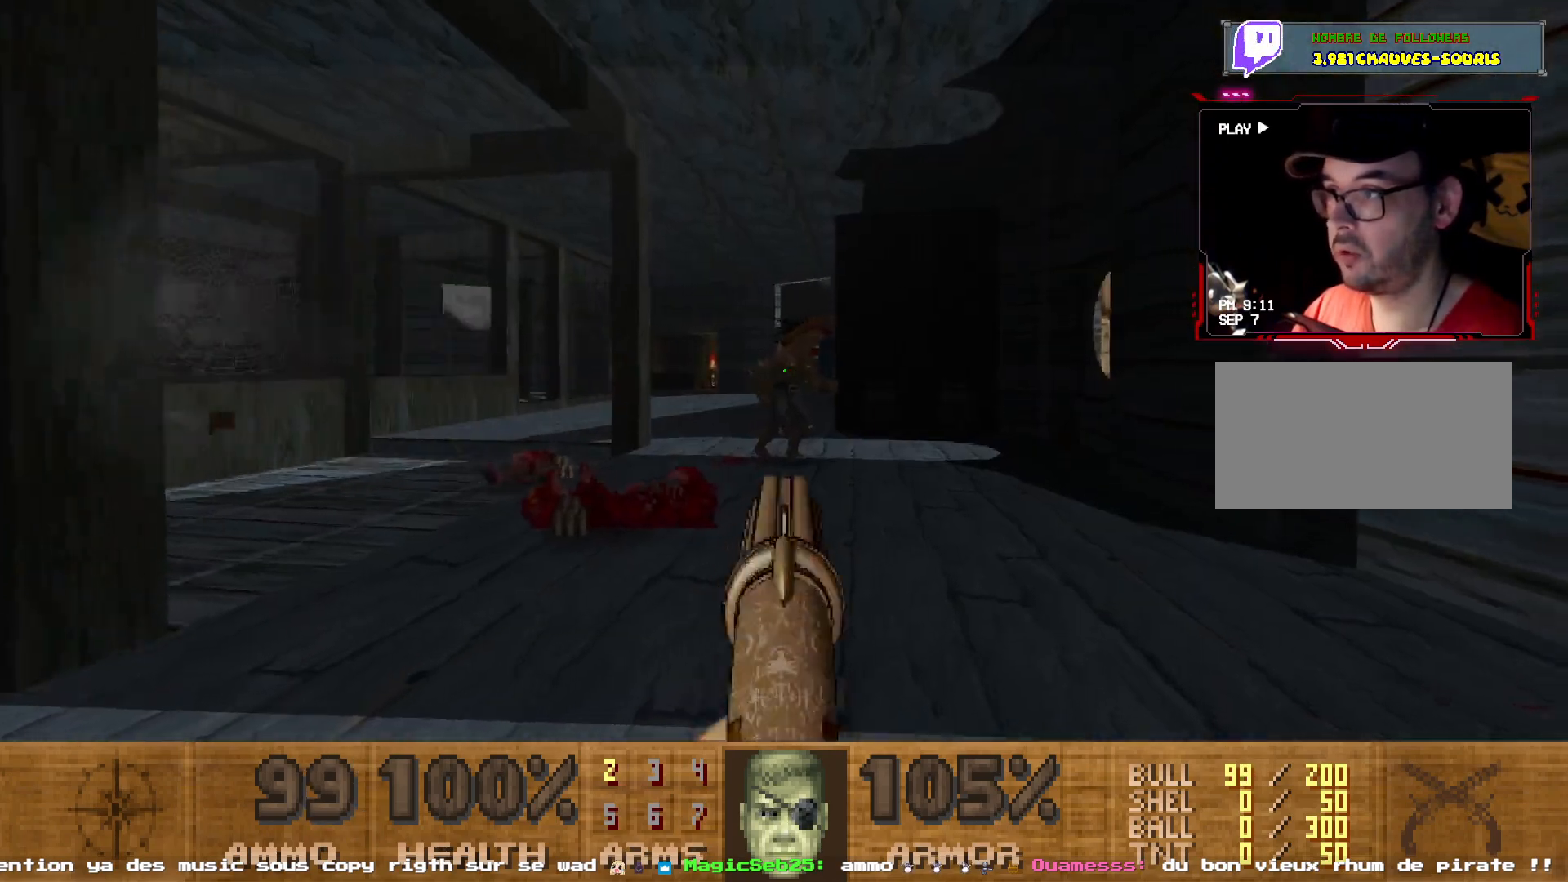
{"keys": [], "mouse": ["left"], "events": [[117, "mouse_left", "up"], [200, "d", "down"], [283, "d", "up"], [283, "z", "down"], [383, "z", "up"], [433, "mouse_left", "down"]]}
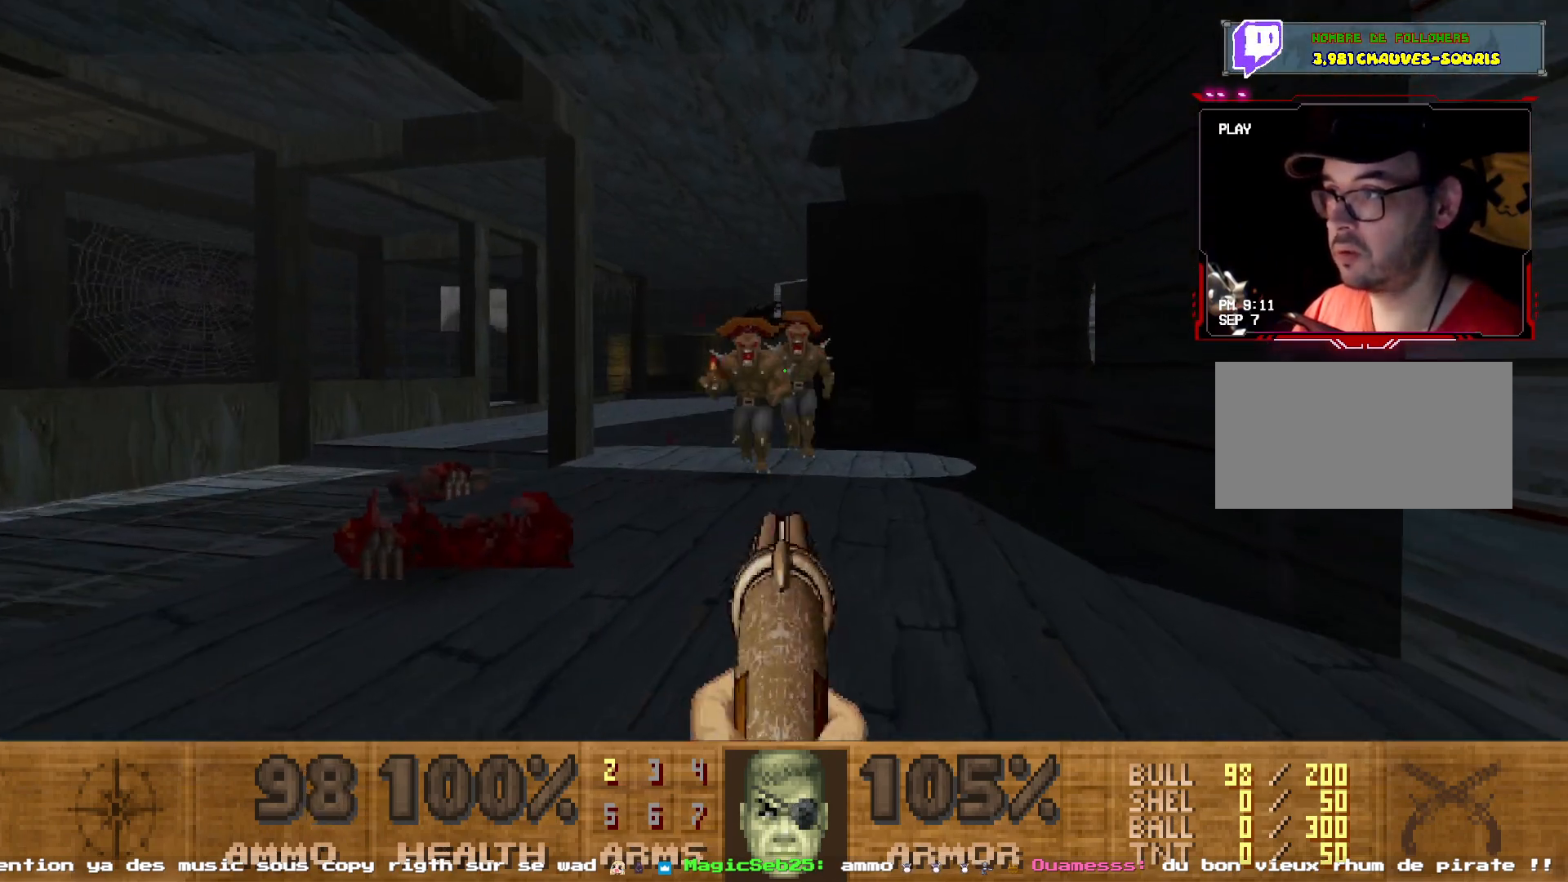
{"keys": [], "mouse": ["left"], "events": [[17, "z", "down"], [117, "mouse_left", "up"], [117, "z", "up"], [250, "z", "down"], [300, "d", "down"], [300, "z", "up"], [400, "mouse_left", "down"], [483, "d", "up"]]}
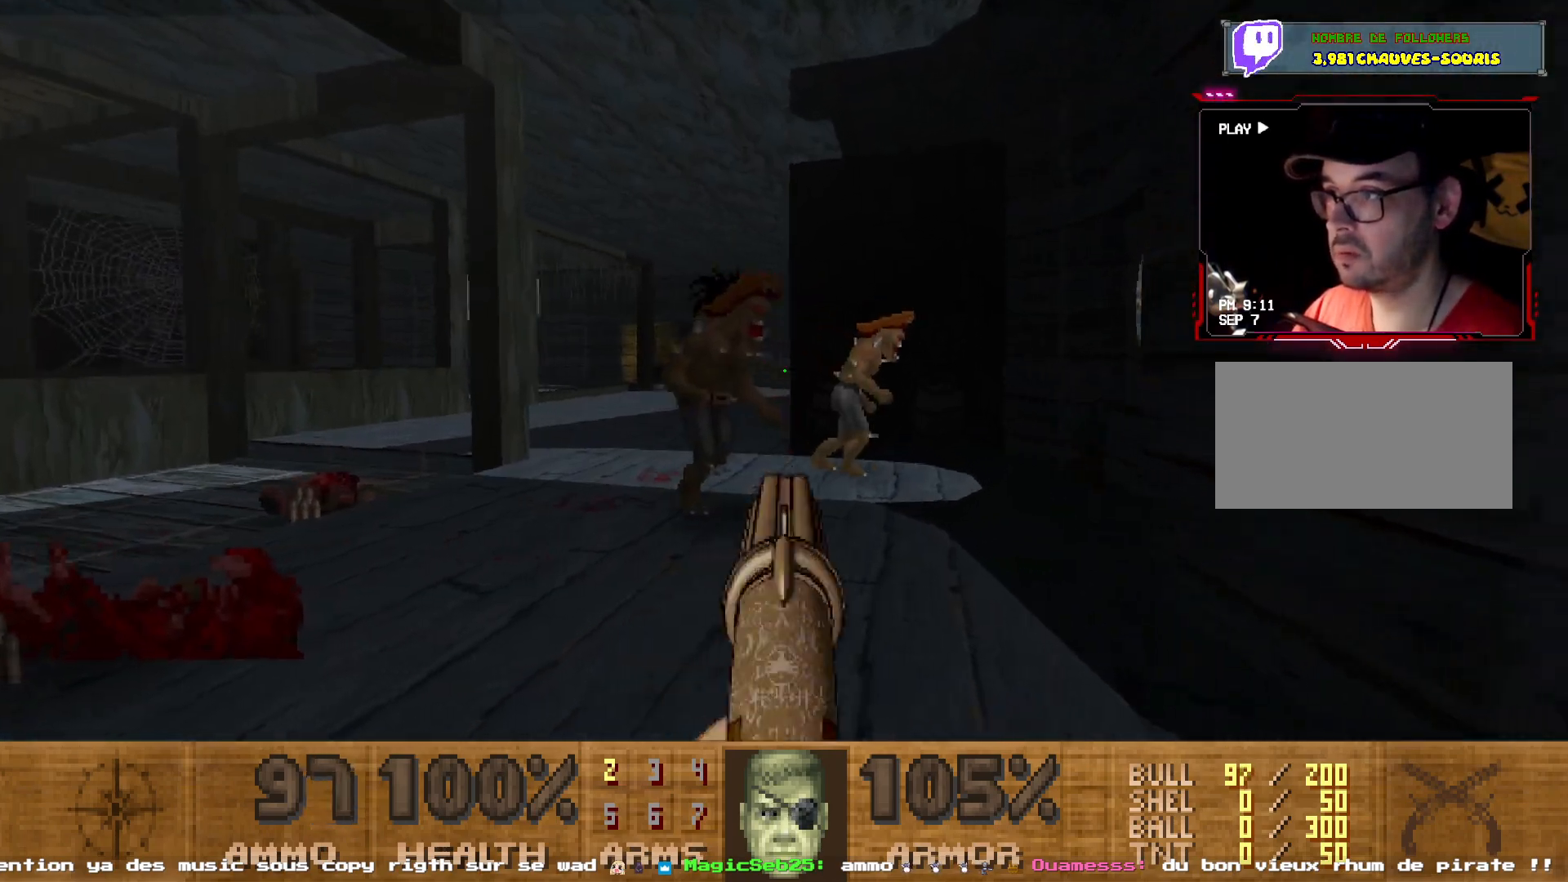
{"keys": ["q"], "mouse": ["left"], "events": [[83, "d", "down"], [183, "d", "up"], [317, "s", "down"], [367, "q", "down"], [450, "s", "up"]]}
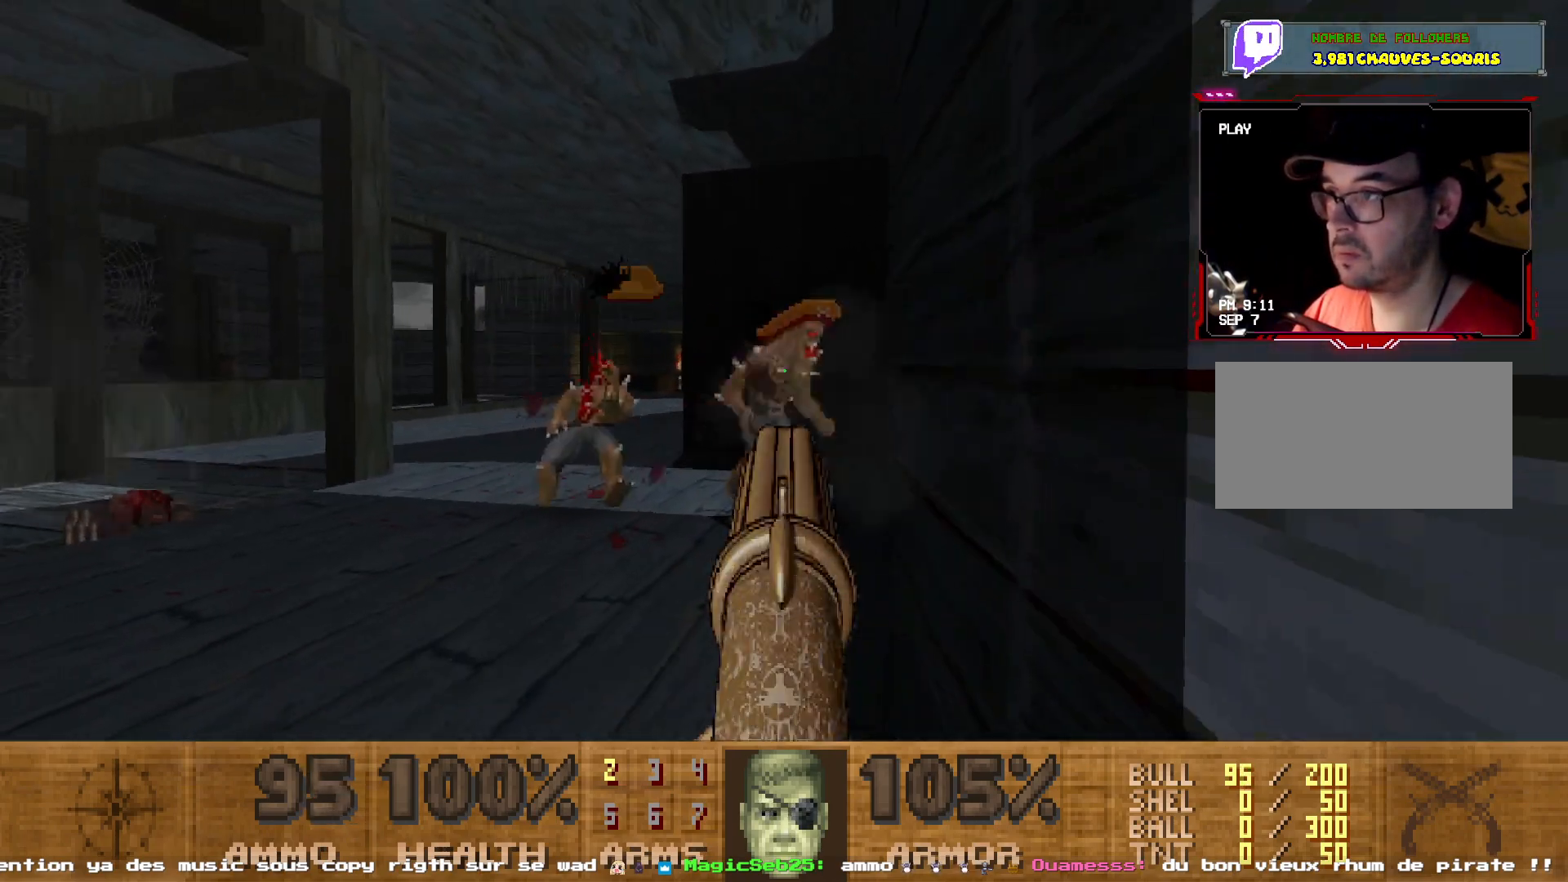
{"keys": [], "mouse": [], "events": [[83, "mouse_left", "up"], [250, "z", "down"], [283, "q", "up"], [383, "z", "up"]]}
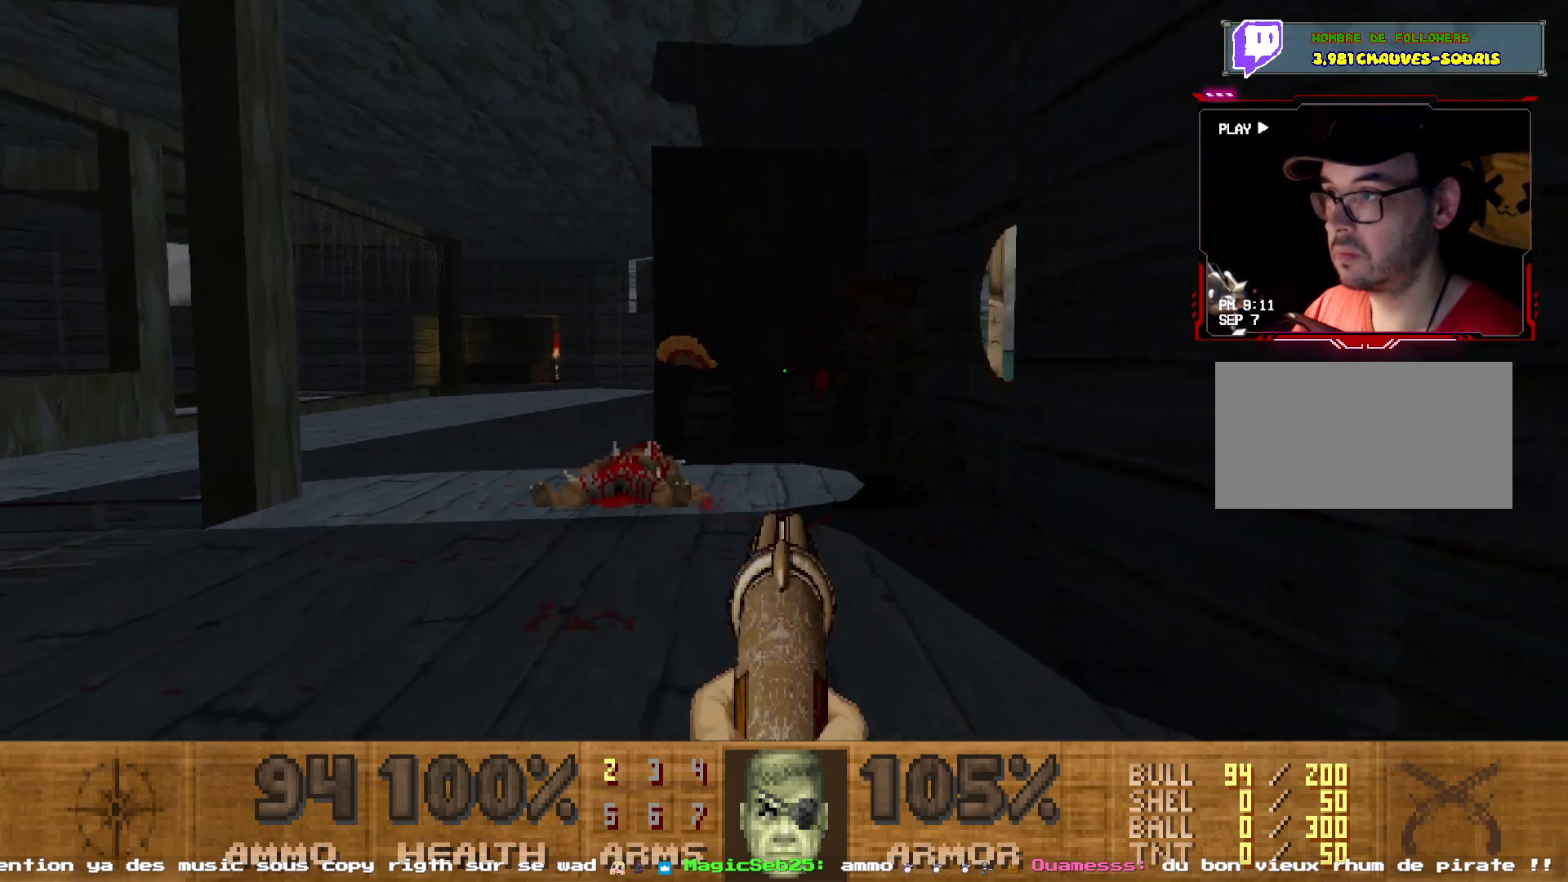
{"keys": ["d", "z"], "mouse": [], "events": [[17, "z", "down"], [217, "d", "down"], [300, "d", "up"], [483, "d", "down"]]}
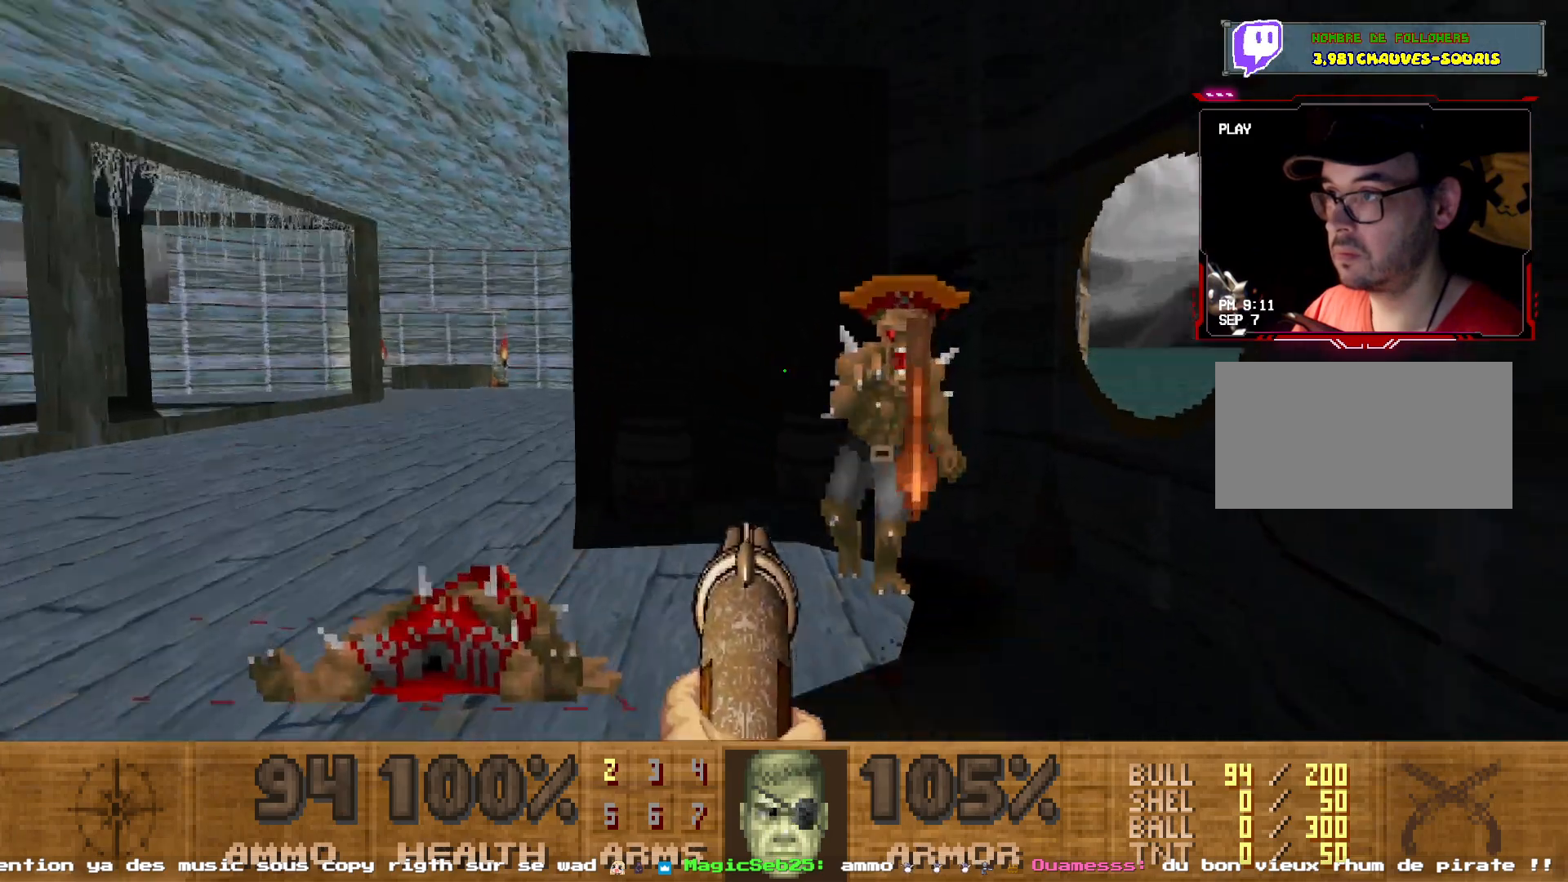
{"keys": [], "mouse": [], "events": [[17, "mouse_left", "down"], [33, "z", "up"], [83, "s", "down"], [133, "d", "up"], [133, "q", "down"], [183, "mouse_left", "up"], [283, "s", "up"], [500, "q", "up"]]}
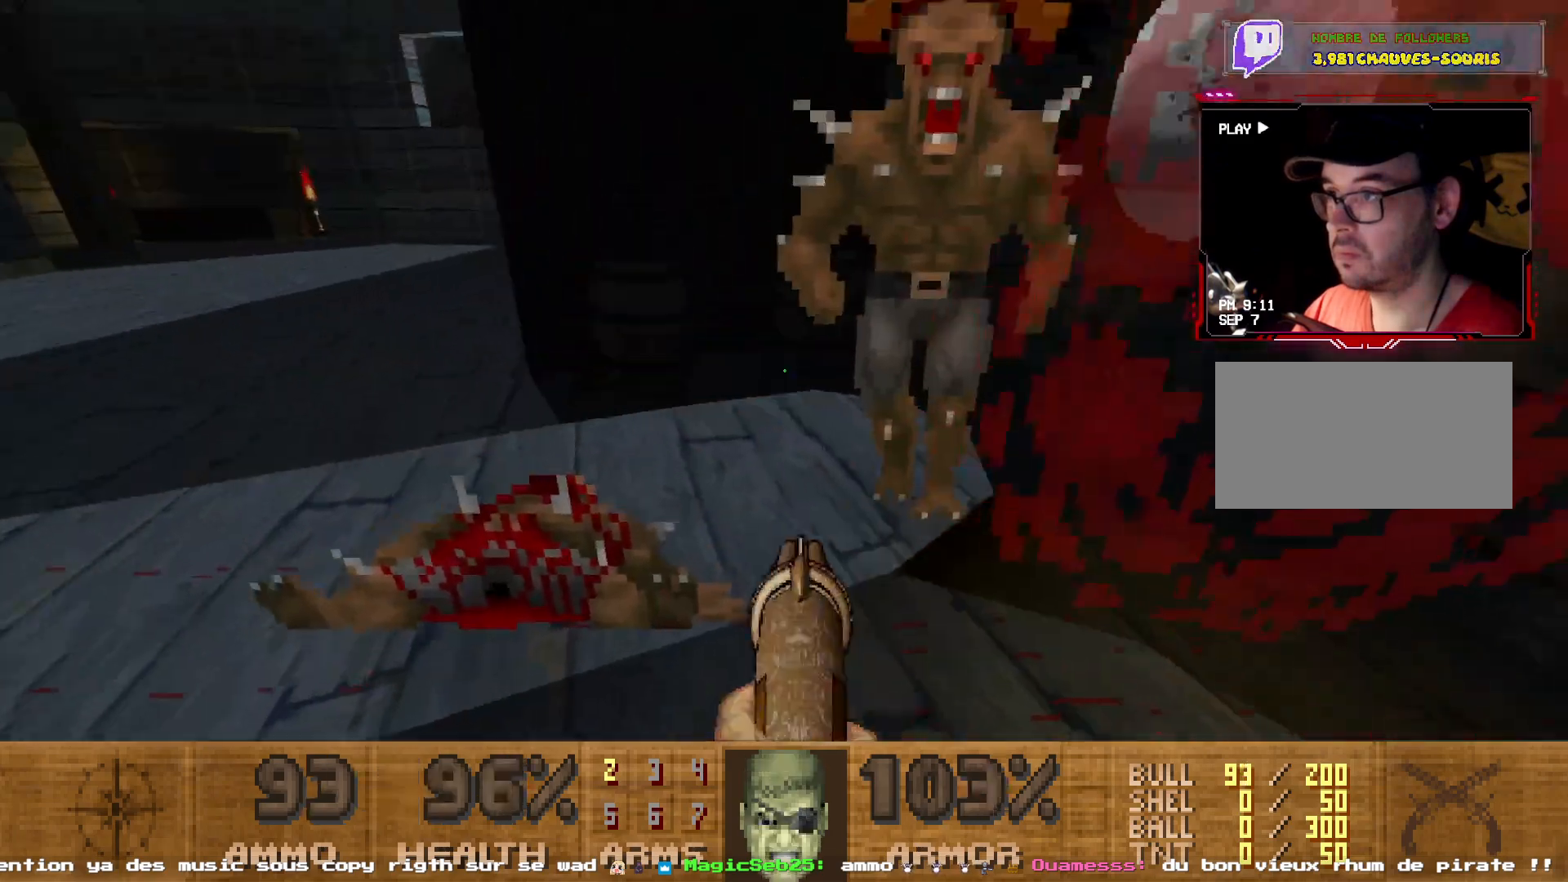
{"keys": ["q", "s"], "mouse": [], "events": [[100, "d", "down"], [267, "mouse_left", "down"], [283, "d", "up"], [283, "z", "down"], [333, "z", "up"], [383, "q", "down"], [433, "s", "down"], [500, "mouse_left", "up"]]}
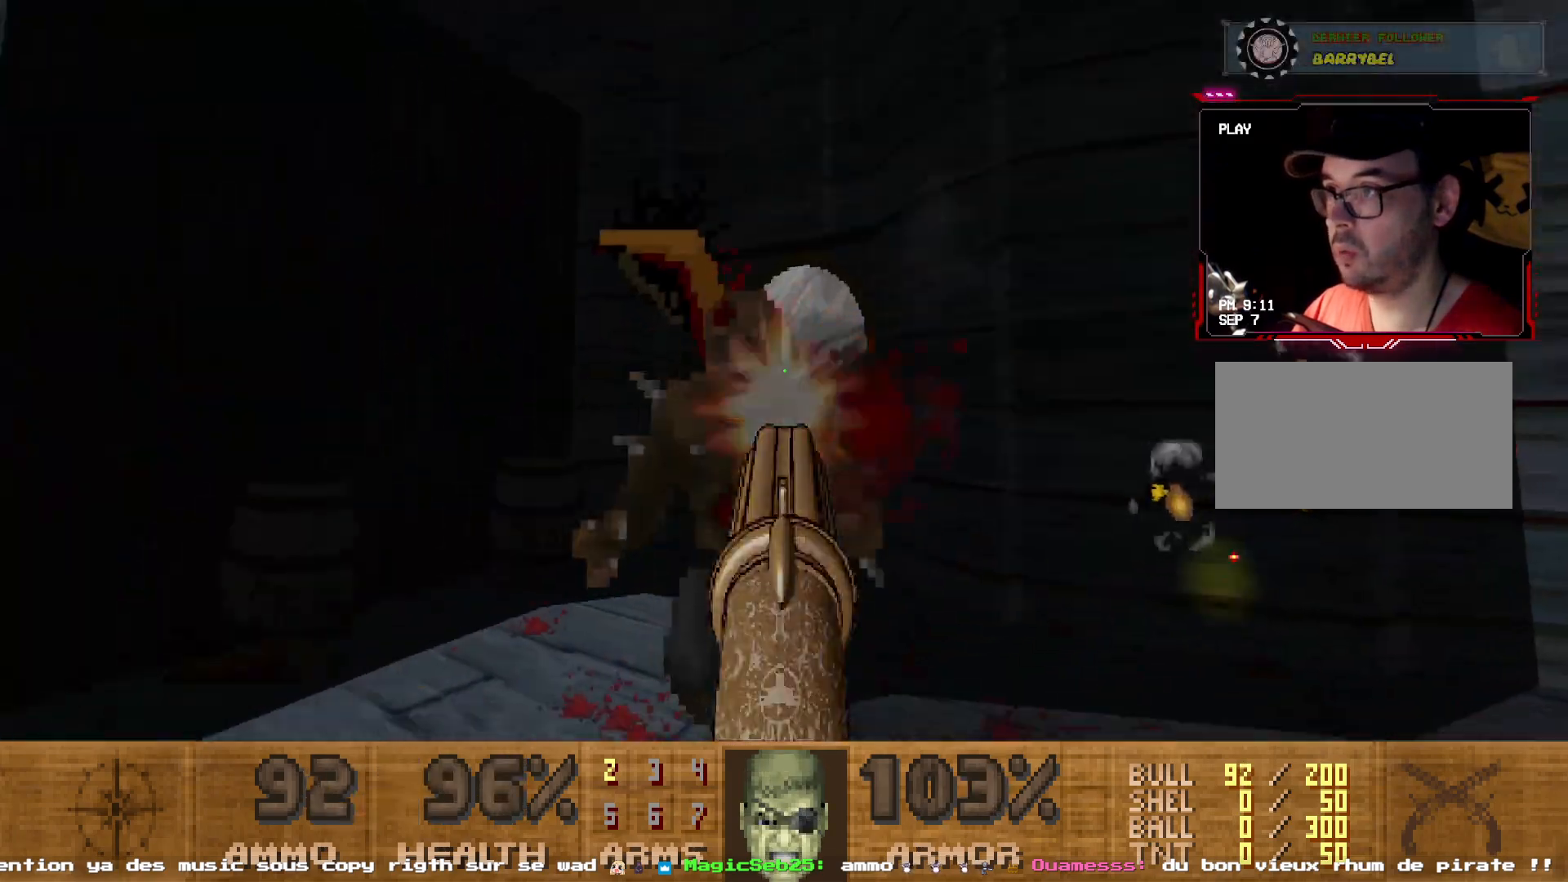
{"keys": ["z"], "mouse": [], "events": [[67, "s", "up"], [117, "q", "up"], [217, "d", "down"], [400, "d", "up"], [450, "z", "down"]]}
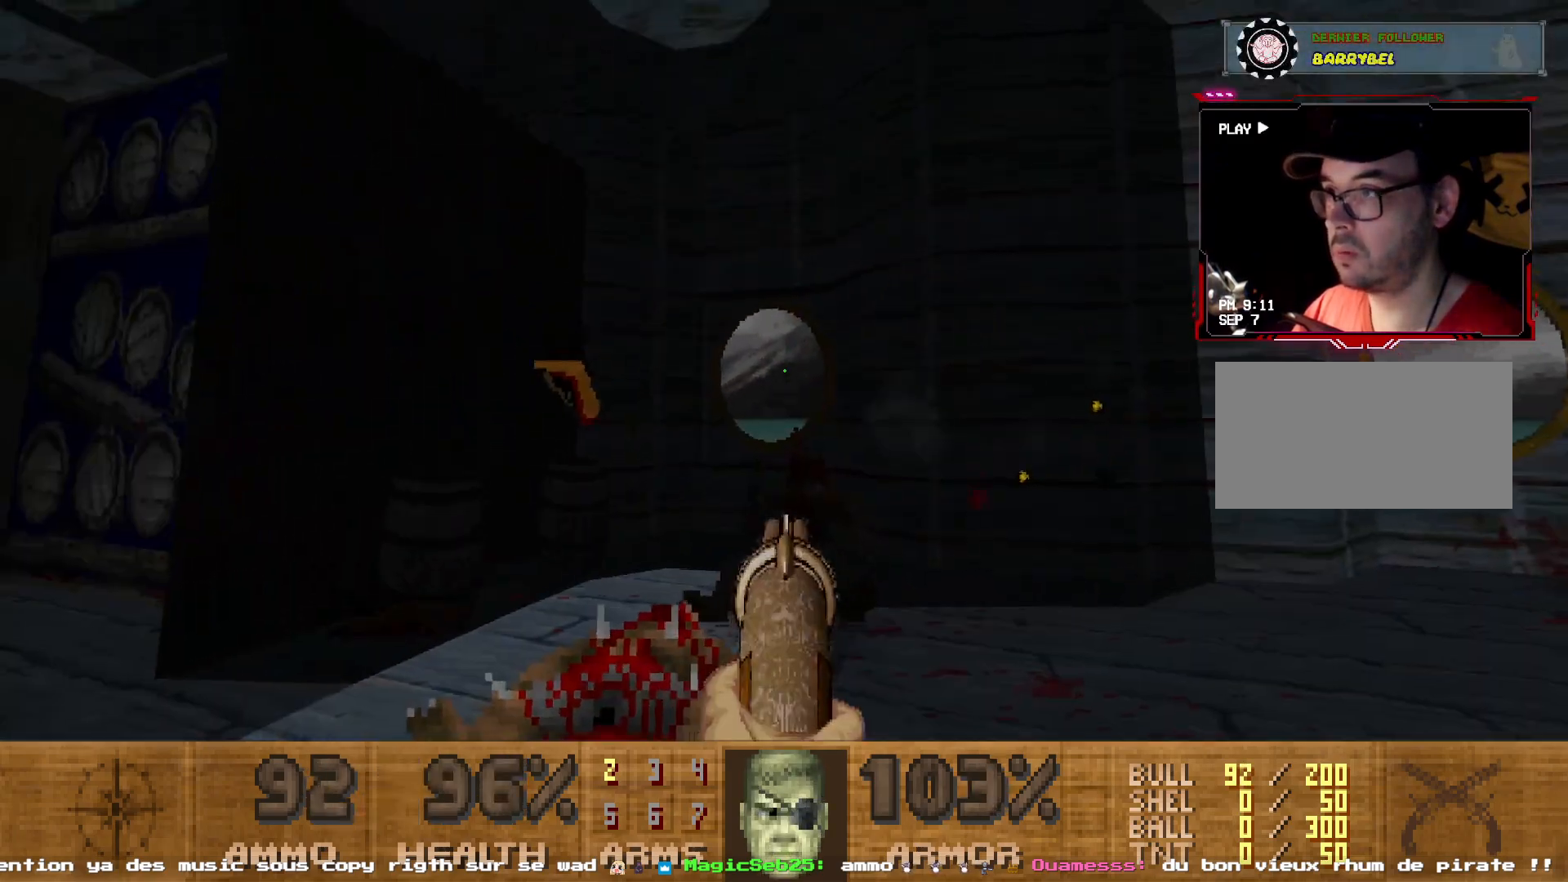
{"keys": ["q"], "mouse": [], "events": [[133, "q", "down"], [183, "q", "up"], [317, "q", "down"], [500, "z", "up"]]}
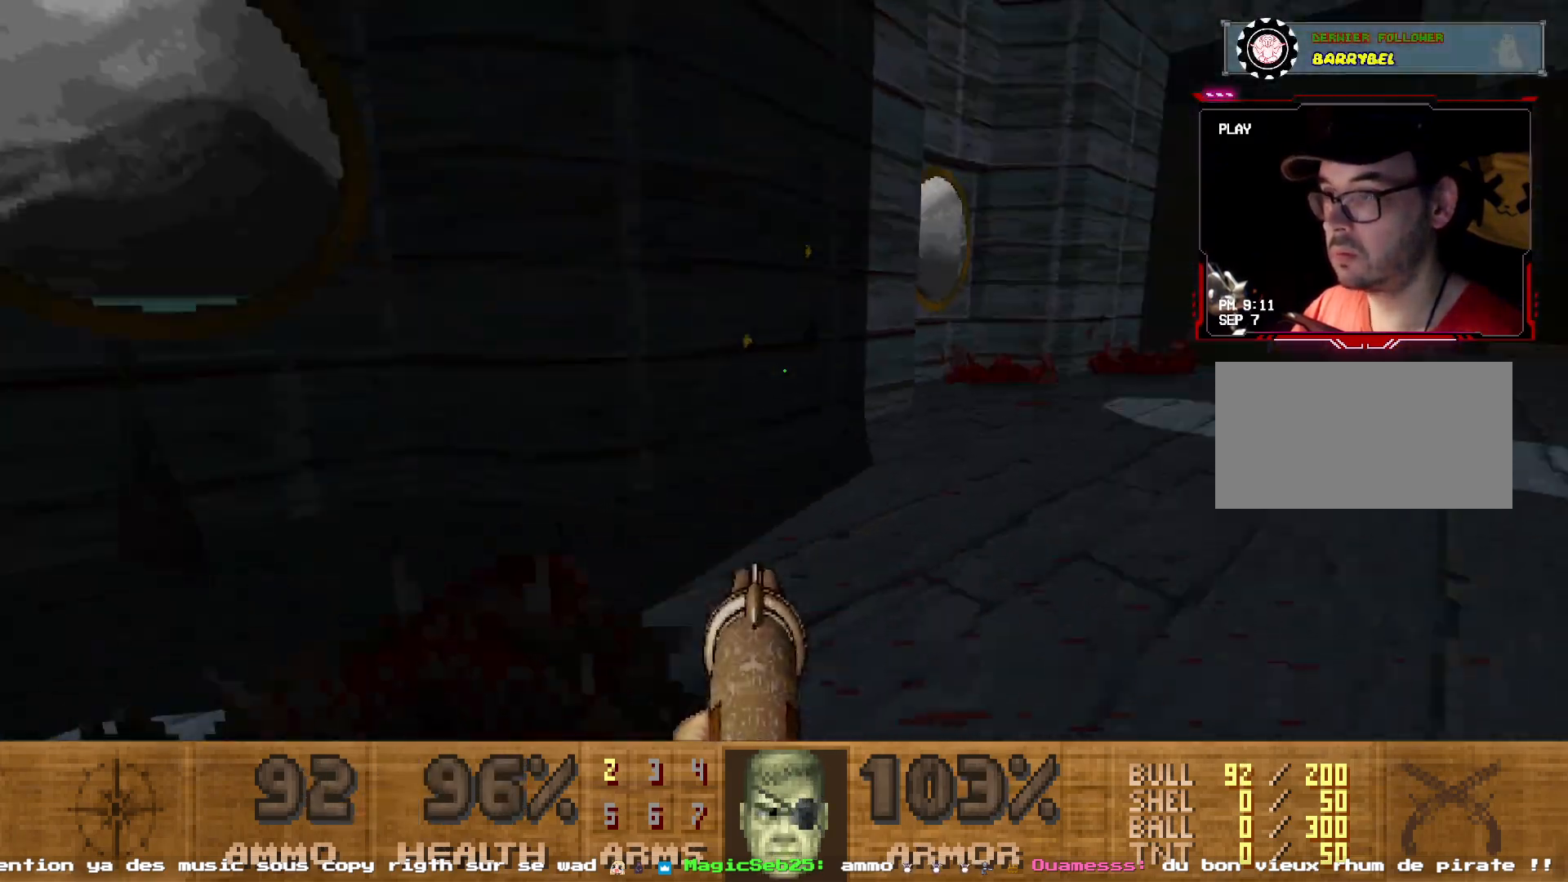
{"keys": [], "mouse": [], "events": [[150, "d", "down"], [150, "q", "up"], [283, "z", "down"], [333, "d", "up"], [383, "z", "up"]]}
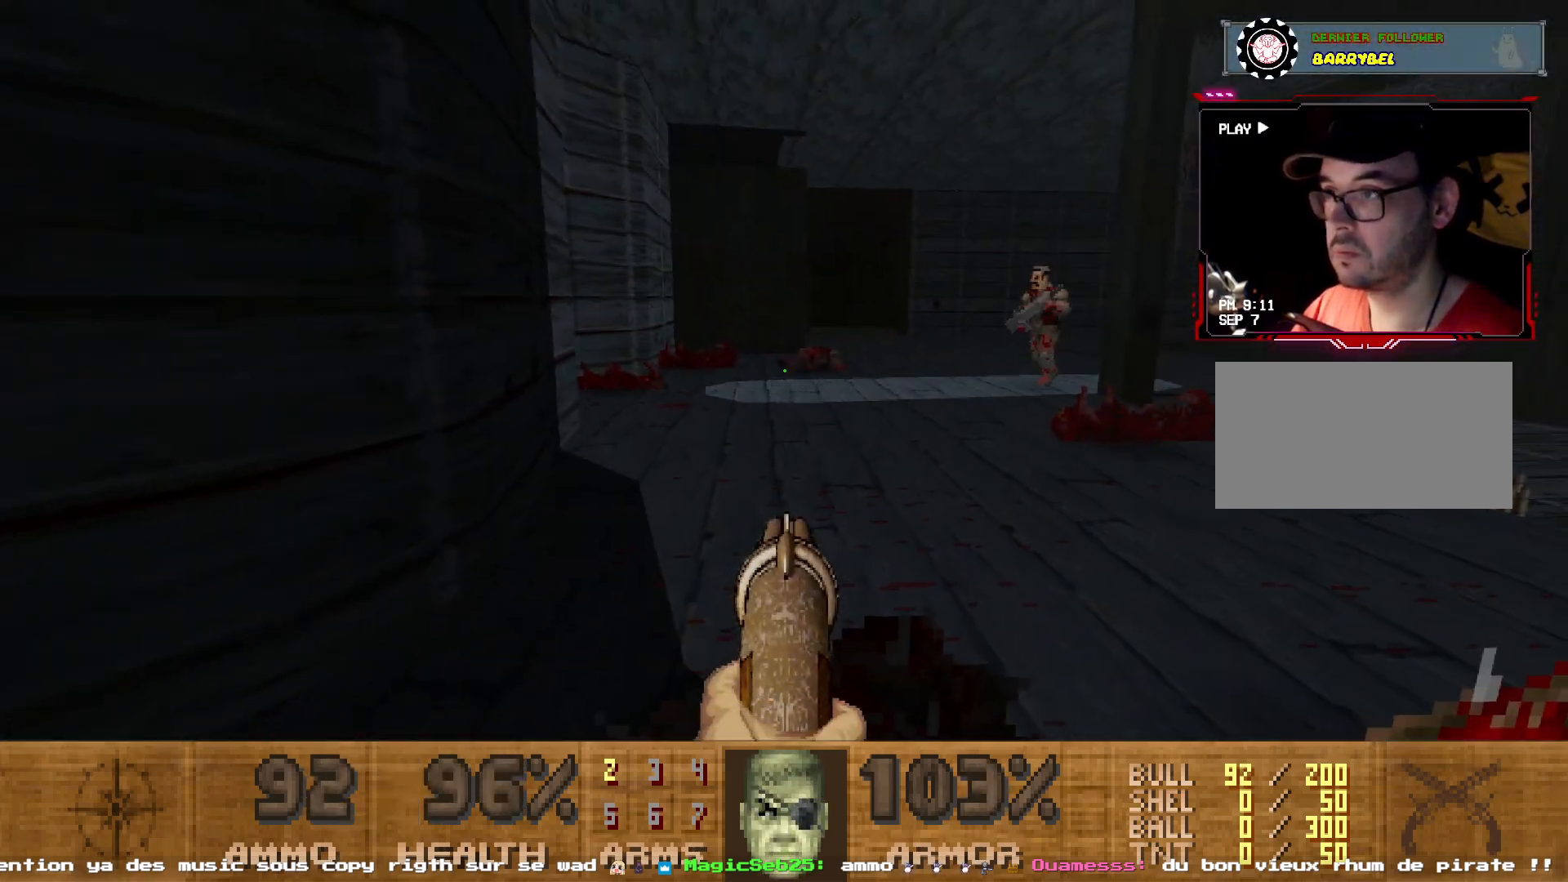
{"keys": [], "mouse": [], "events": [[117, "z", "down"], [200, "mouse_left", "down"], [250, "q", "down"], [250, "z", "up"], [367, "mouse_left", "up"], [400, "q", "up"]]}